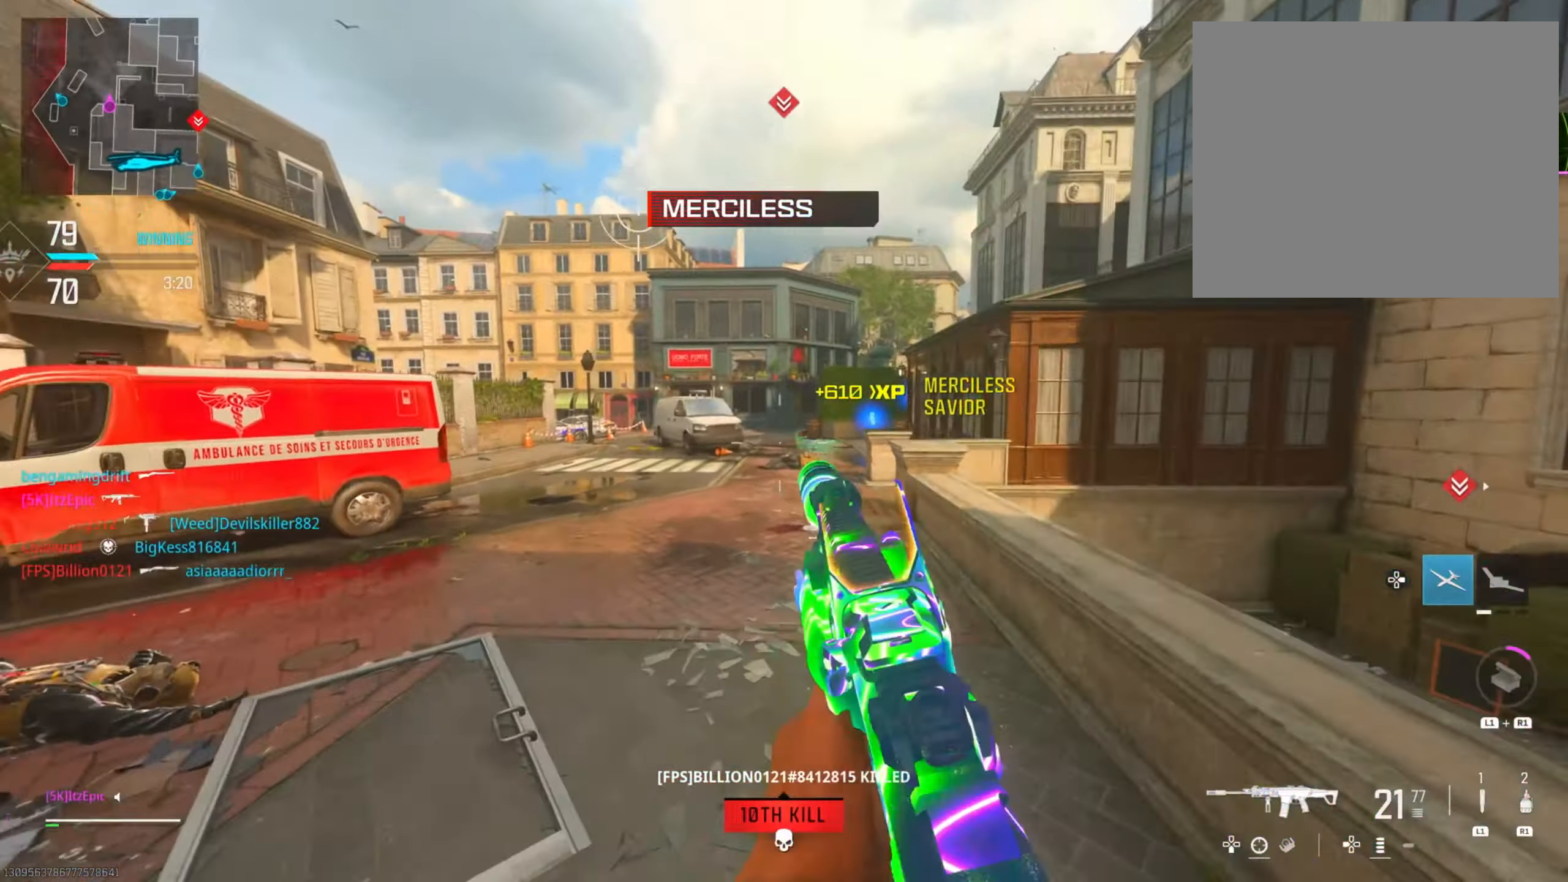
Gameplay with a controller (PlayStation layout); each line is a JSON object with the inputs held at the frame after it. "events" lists button and stick changes between this image and that frame as [ms after this image, input, new state], when the widget could be followed in between. Not read: R2.
{"buttons": [], "left_stick": "left", "right_stick": "right", "events": [[17, "right_stick", "right"], [67, "left_stick", "down-right"], [133, "left_stick", "down"], [267, "L2", "up"], [350, "left_stick", "left"]]}
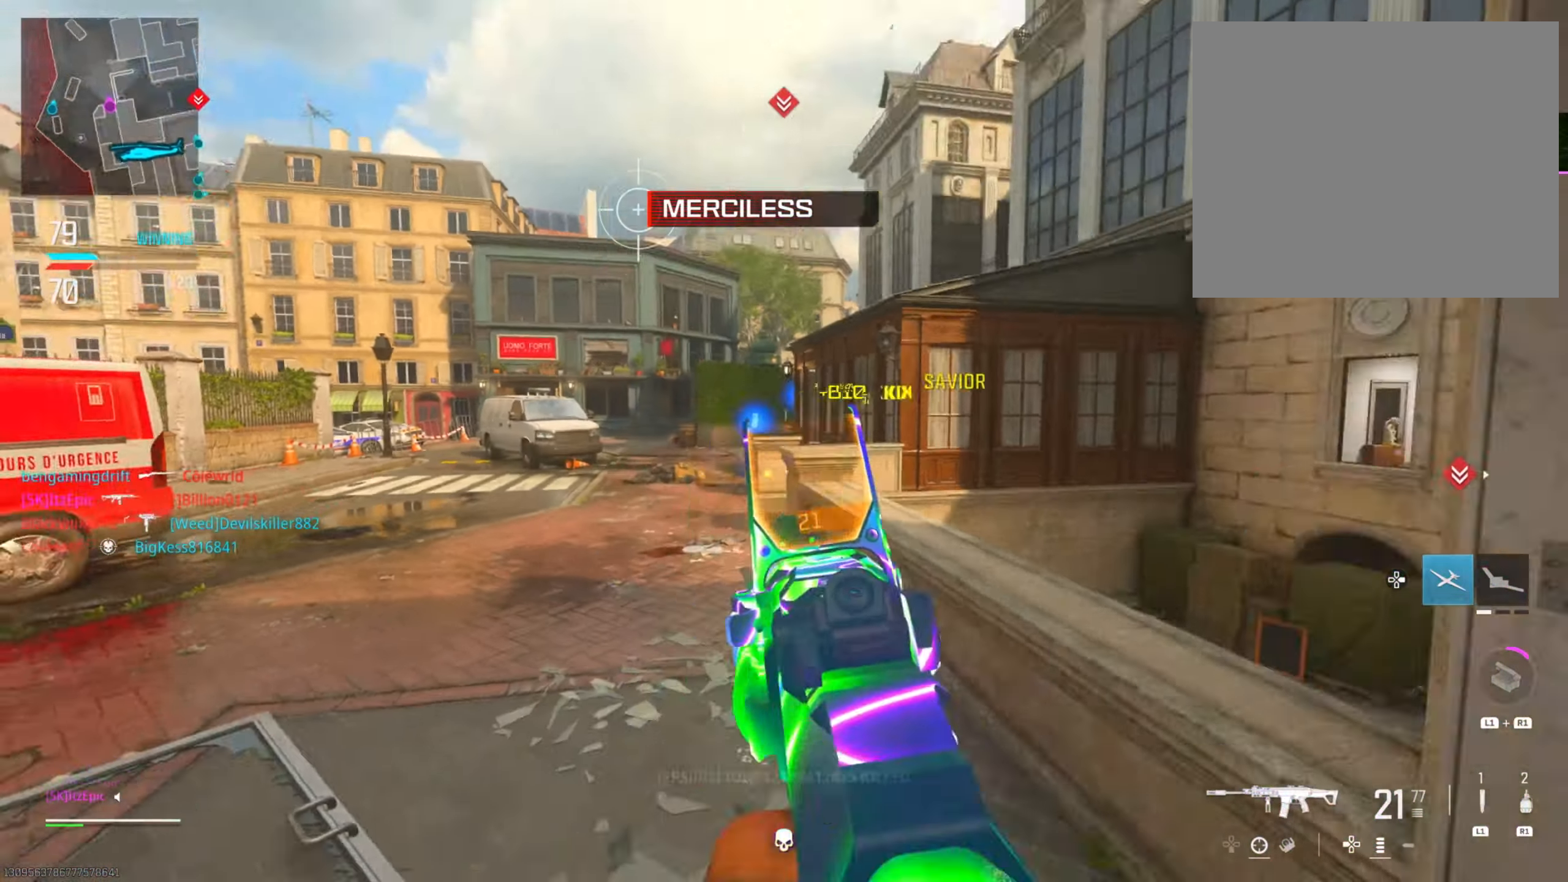
{"buttons": ["L2"], "left_stick": "left", "right_stick": "right", "events": [[84, "L2", "down"], [151, "right_stick", "center"], [384, "right_stick", "right"]]}
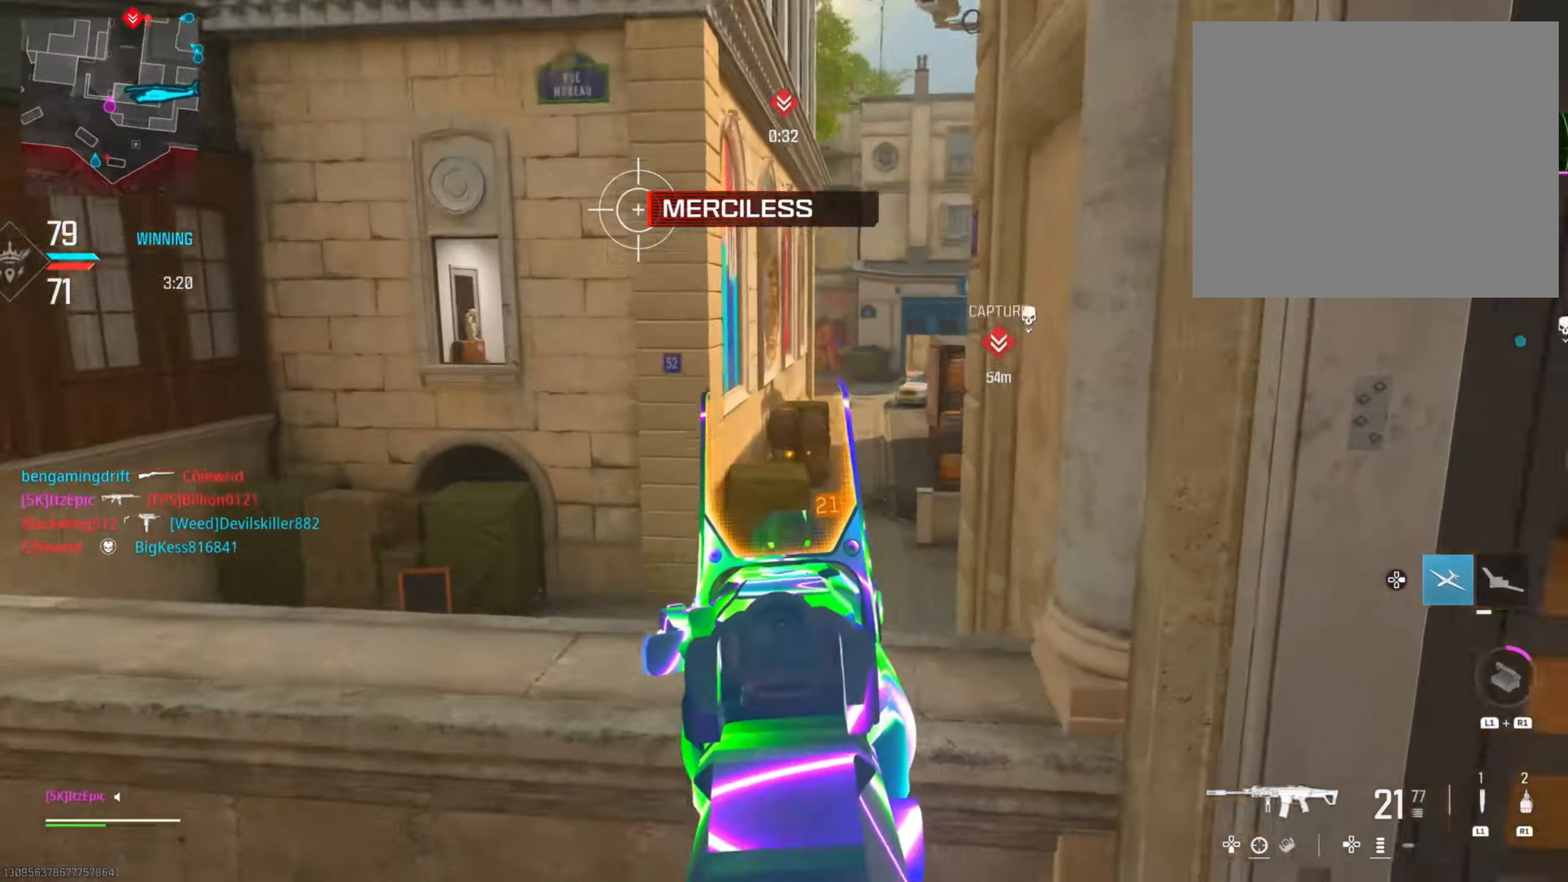
{"buttons": ["L2"], "left_stick": "left", "right_stick": "right", "events": [[217, "right_stick", "center"], [451, "right_stick", "right"]]}
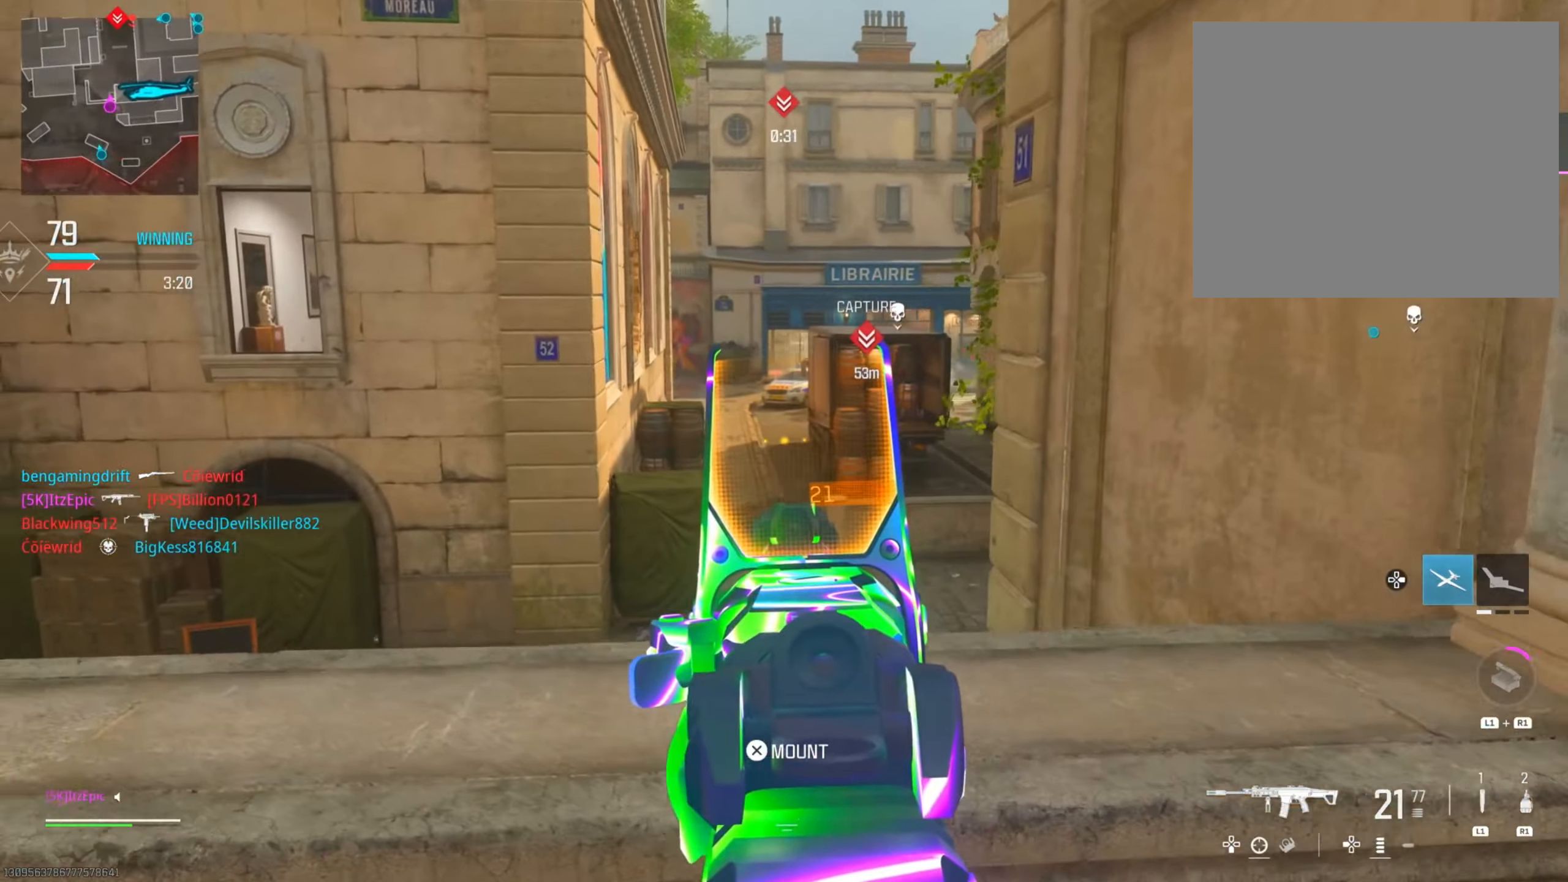
{"buttons": ["L2"], "left_stick": "left", "right_stick": "center", "events": [[116, "right_stick", "up-right"], [233, "right_stick", "up"], [483, "right_stick", "center"]]}
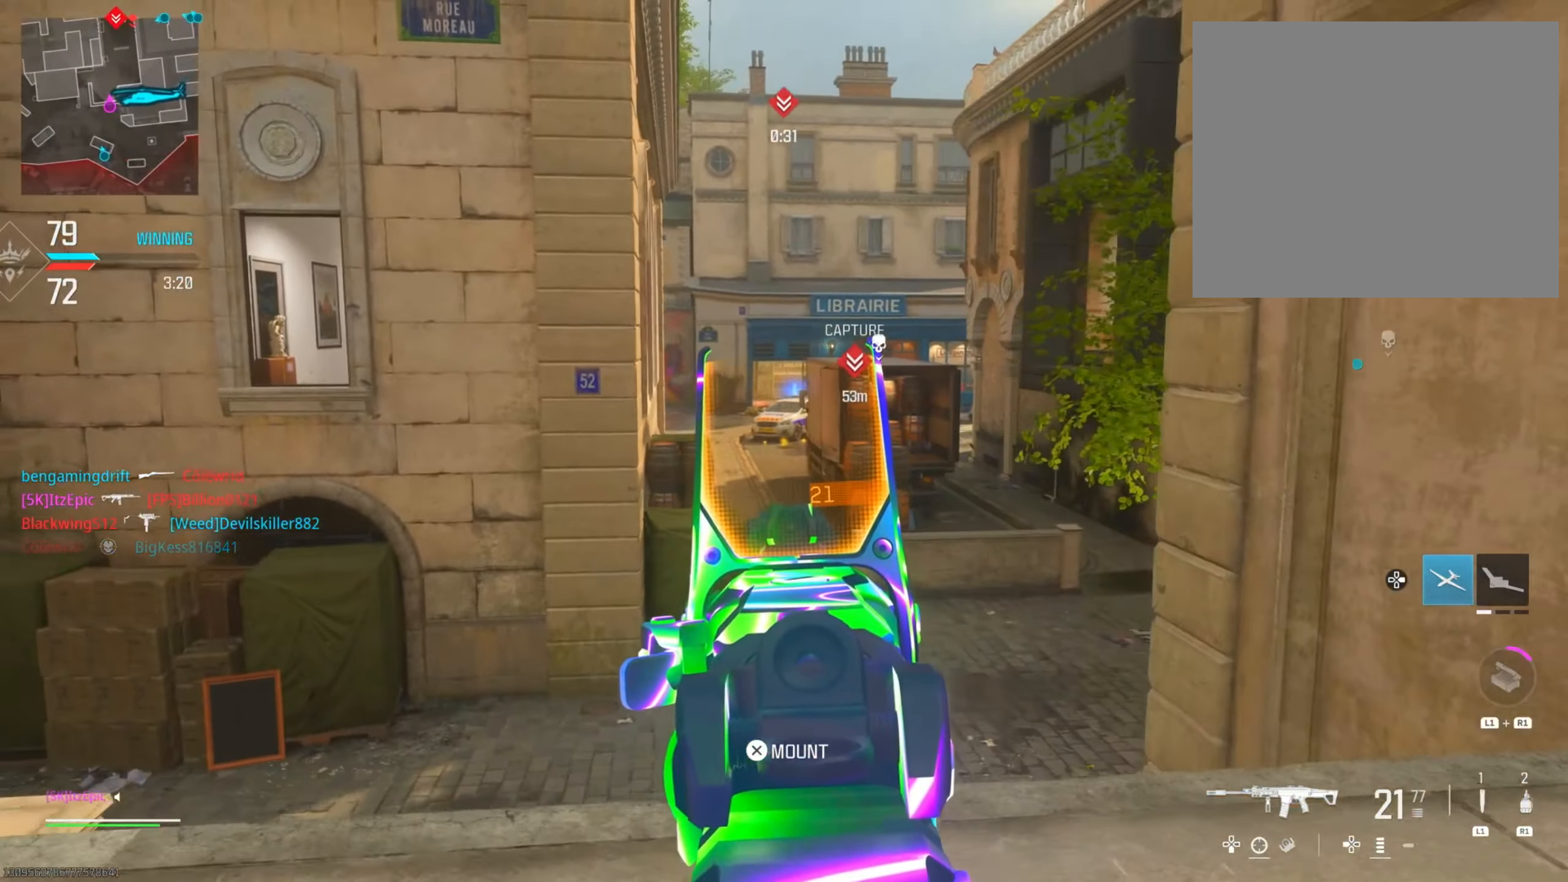
{"buttons": [], "left_stick": "up", "right_stick": "center", "events": [[33, "right_stick", "left"], [50, "L2", "up"], [50, "left_stick", "down"], [167, "left_stick", "down-left"], [267, "left_stick", "left"], [434, "right_stick", "center"], [484, "left_stick", "up"]]}
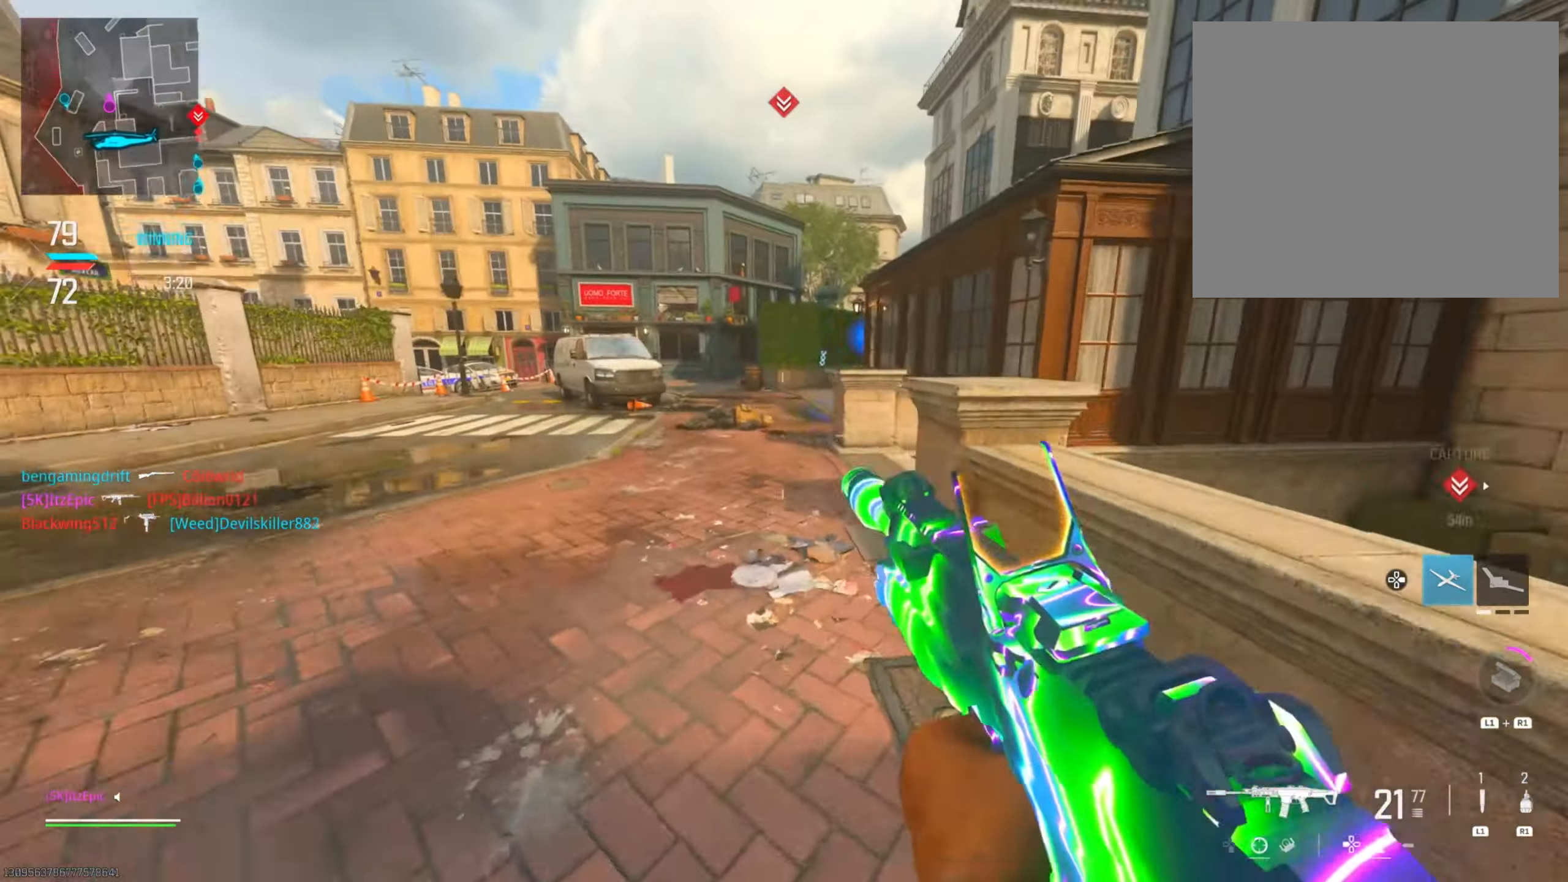
{"buttons": ["CIRCLE", "R3"], "left_stick": "up", "right_stick": "center", "events": [[83, "CIRCLE", "down"], [233, "CIRCLE", "up"], [350, "CIRCLE", "down"], [417, "R3", "down"]]}
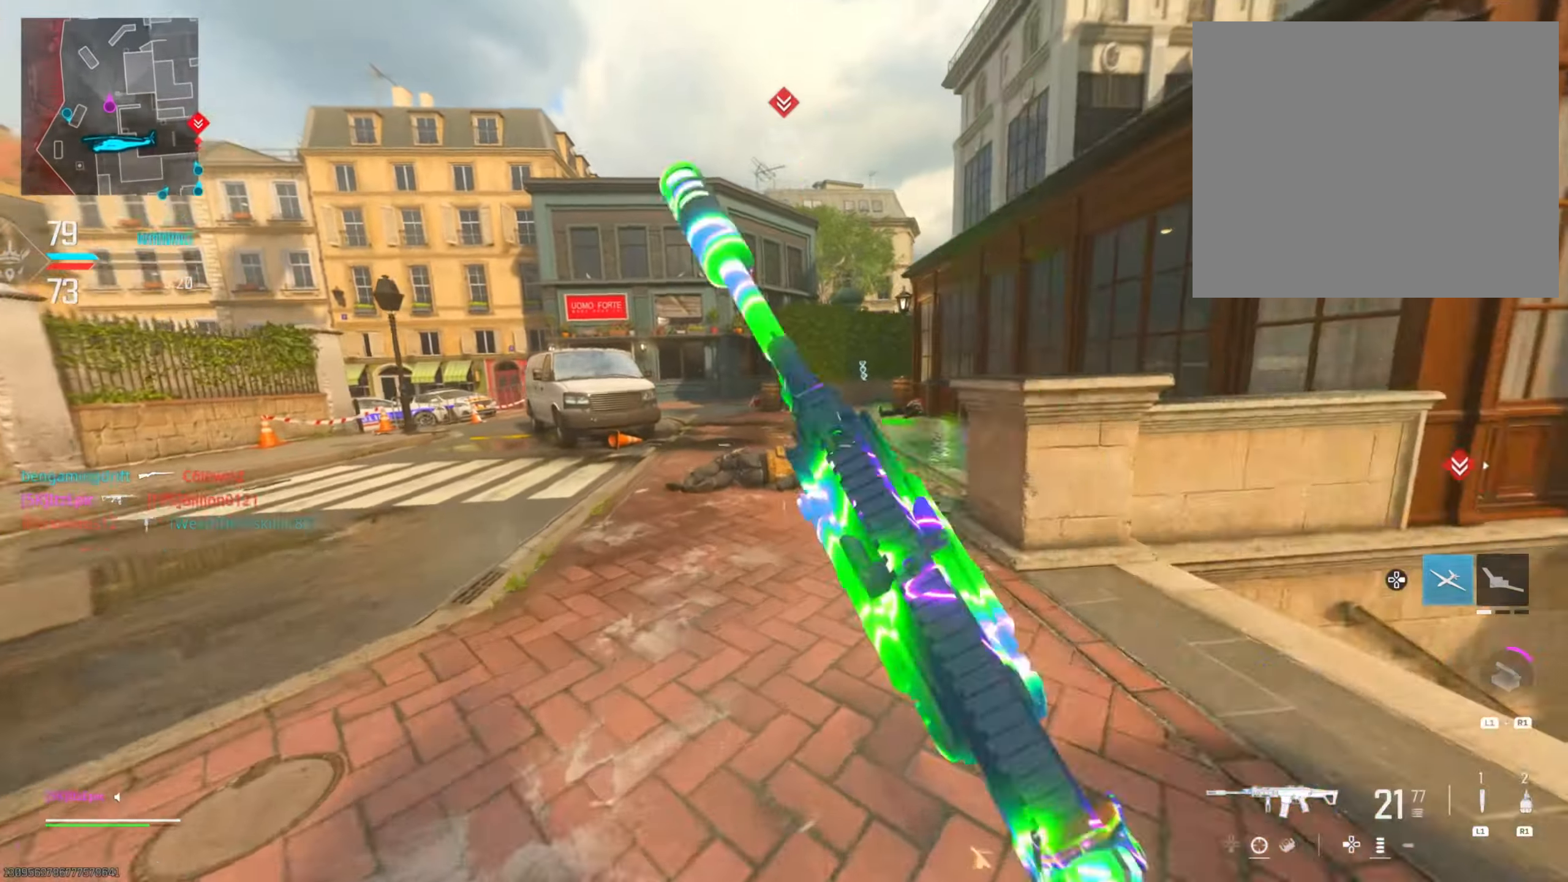
{"buttons": [], "left_stick": "up-left", "right_stick": "center", "events": [[17, "R3", "up"], [33, "right_stick", "right"], [50, "CIRCLE", "up"], [200, "right_stick", "center"], [217, "left_stick", "up-right"], [334, "left_stick", "up"], [484, "left_stick", "up-left"]]}
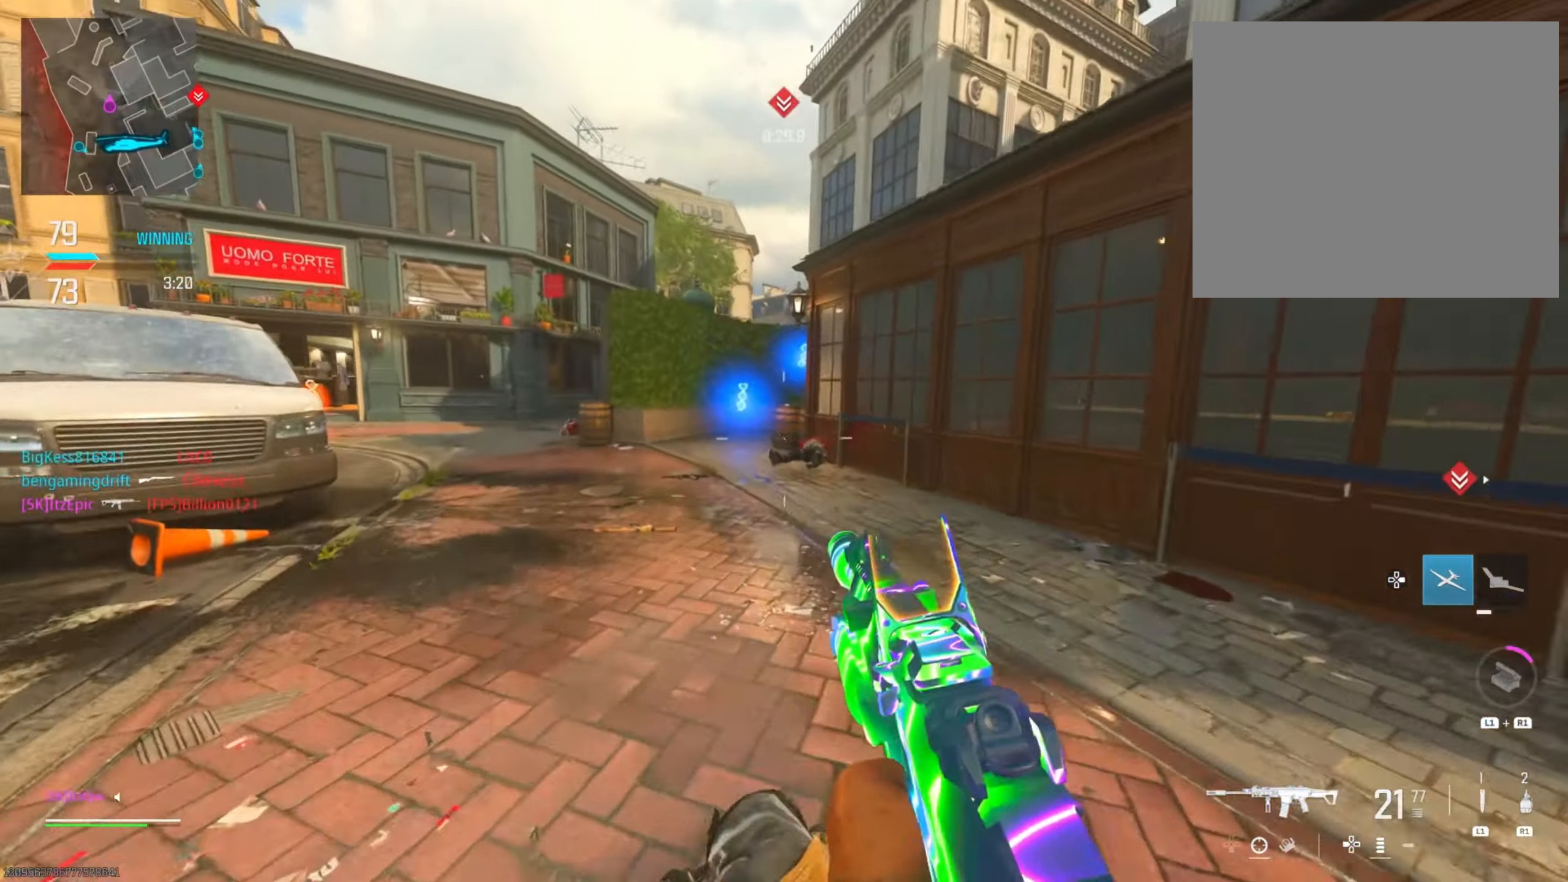
{"buttons": [], "left_stick": "up", "right_stick": "right", "events": [[183, "CIRCLE", "down"], [350, "CIRCLE", "up"], [417, "left_stick", "up"], [450, "right_stick", "right"]]}
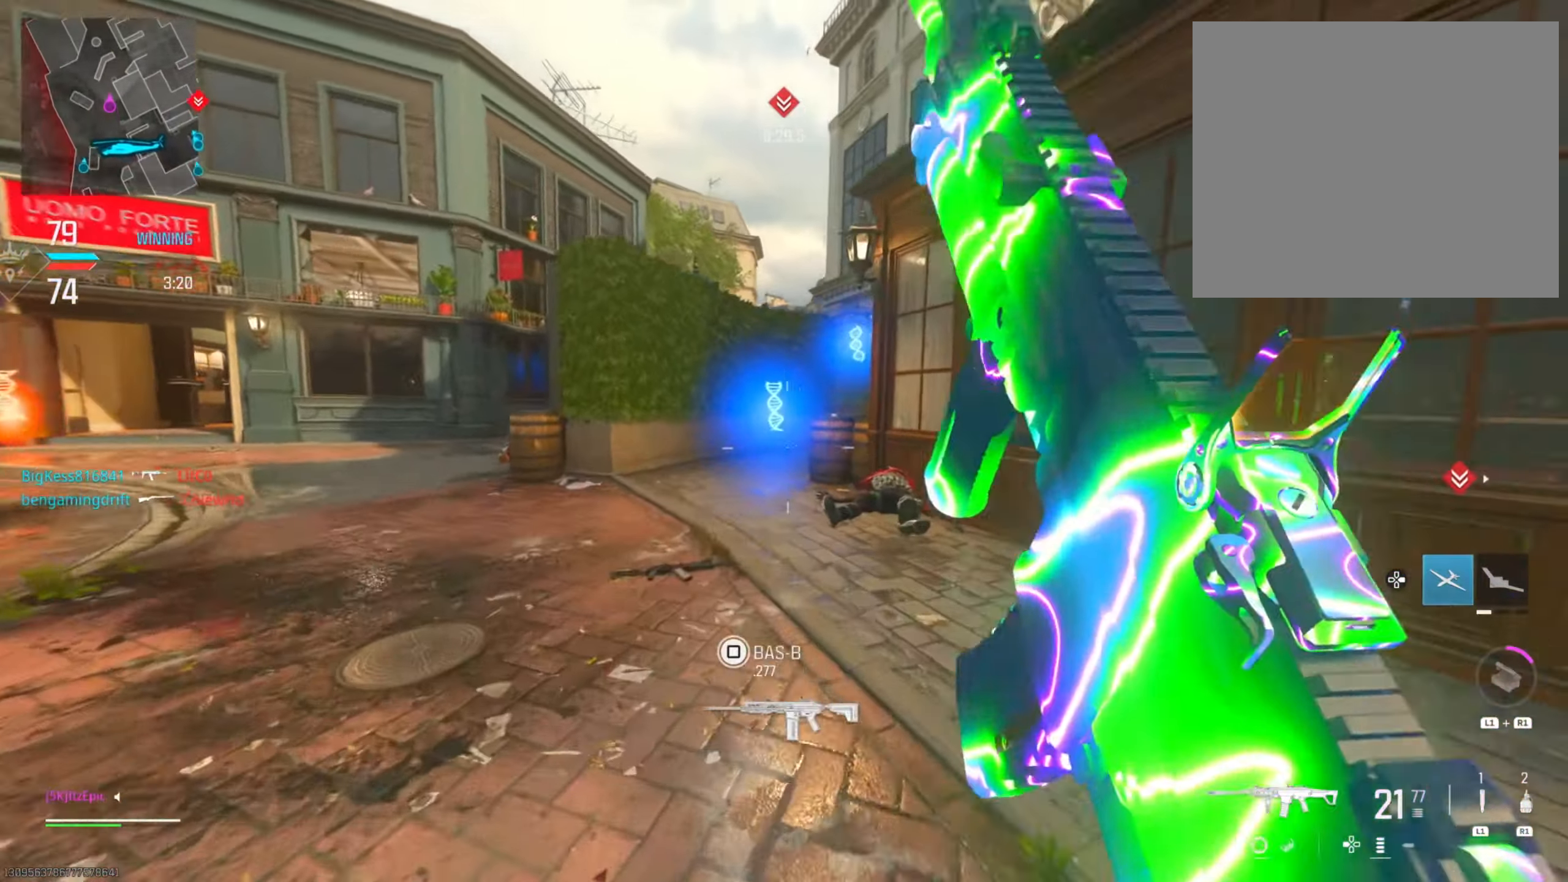
{"buttons": [], "left_stick": "up-right", "right_stick": "right", "events": [[100, "R3", "down"], [100, "right_stick", "center"], [134, "CIRCLE", "down"], [234, "CIRCLE", "up"], [250, "R3", "up"], [300, "left_stick", "up-left"], [451, "left_stick", "up-right"], [467, "right_stick", "right"]]}
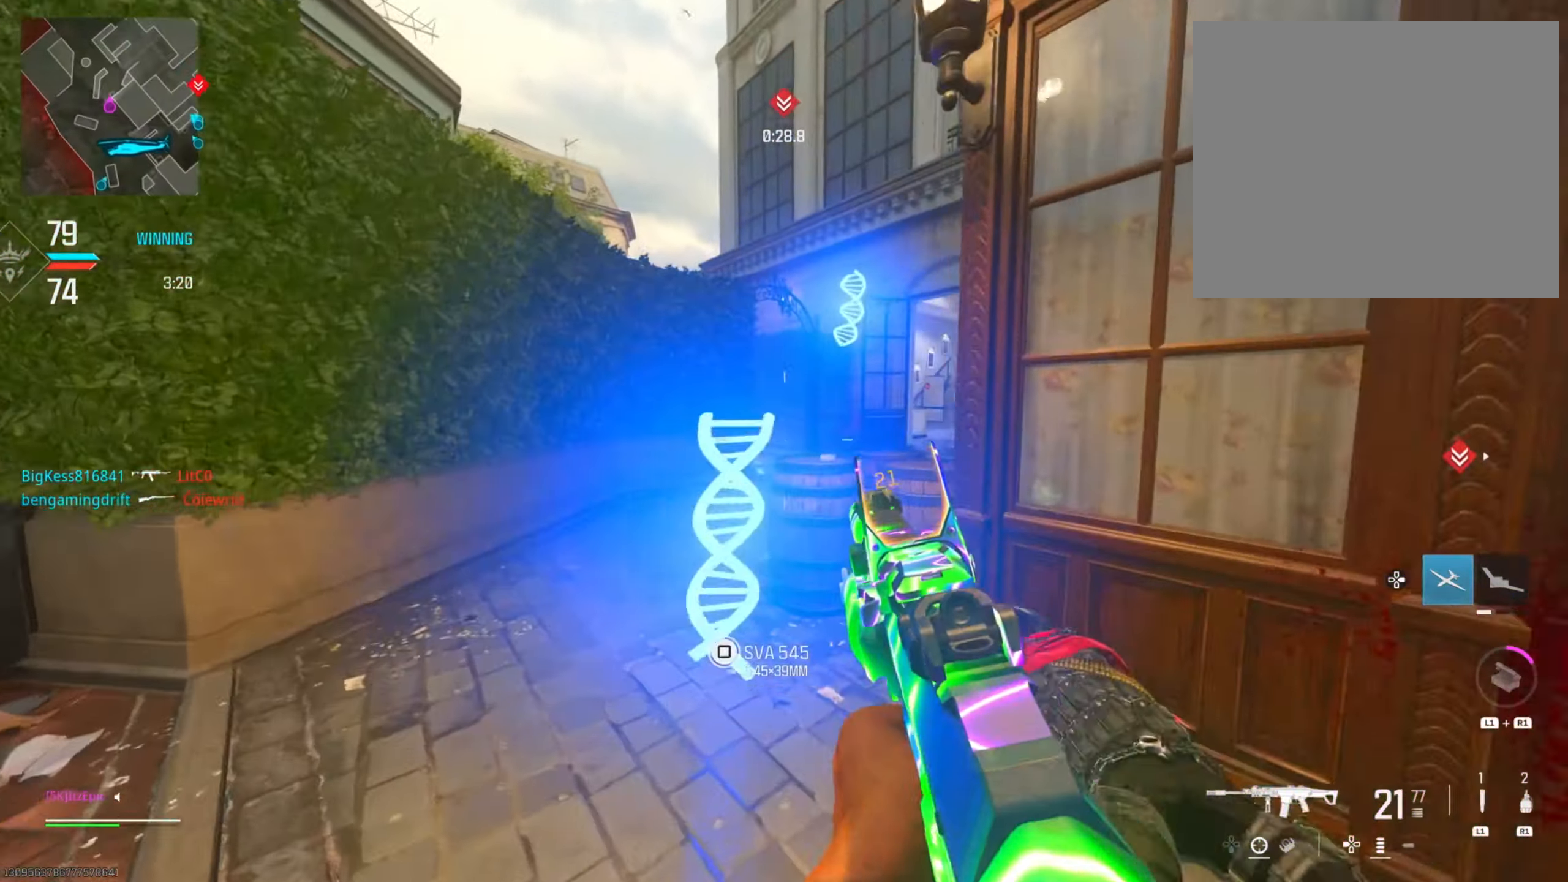
{"buttons": [], "left_stick": "up-right", "right_stick": "center", "events": [[50, "R3", "down"], [150, "right_stick", "center"], [200, "R3", "up"]]}
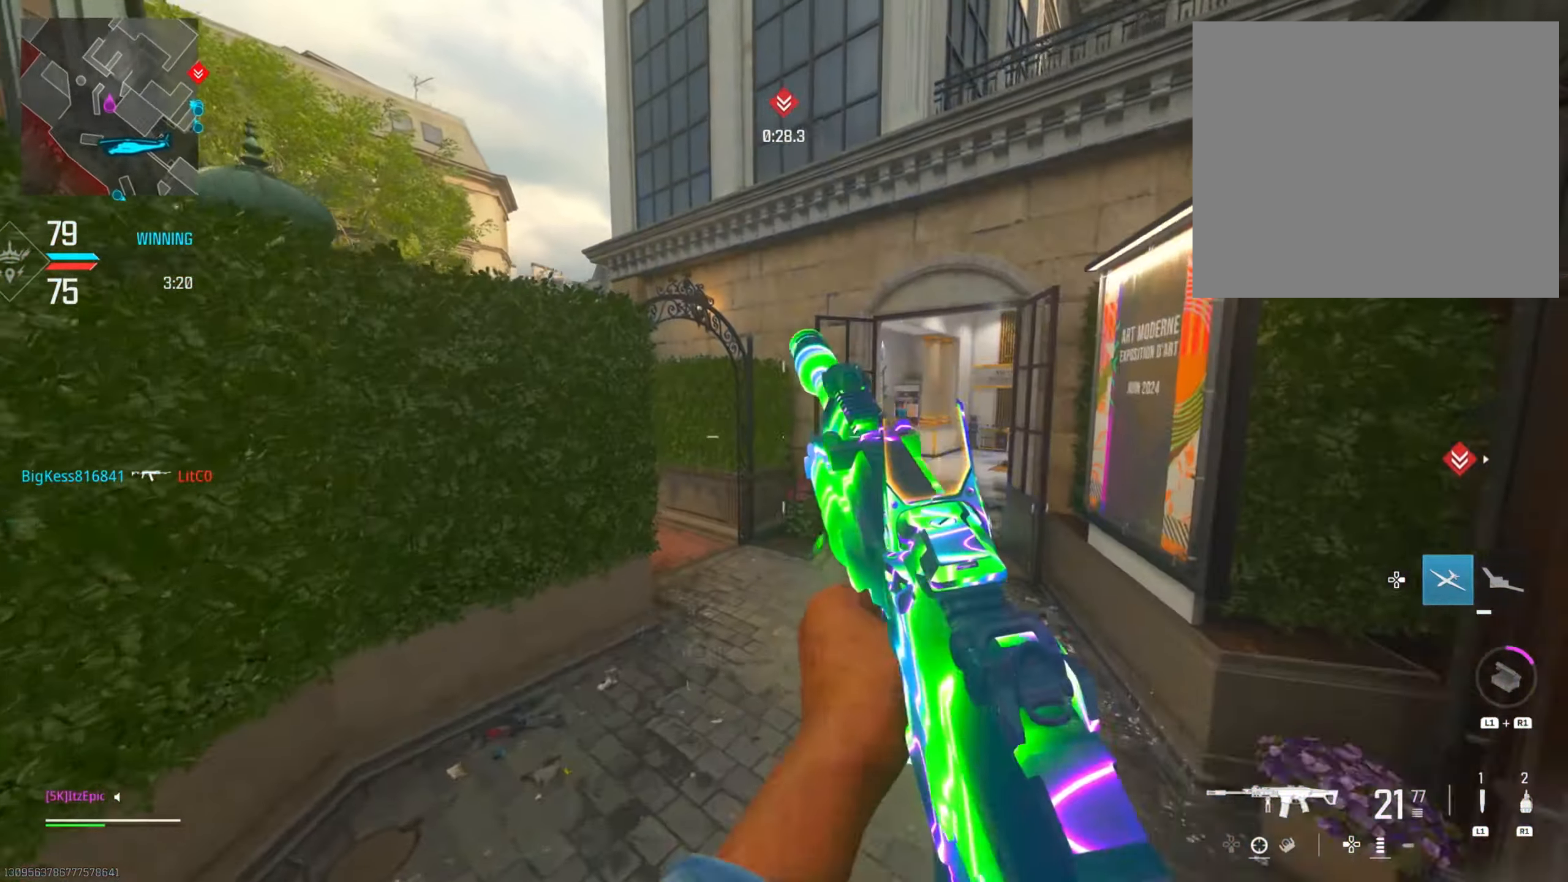
{"buttons": [], "left_stick": "up-right", "right_stick": "center", "events": [[100, "left_stick", "right"], [234, "left_stick", "up-right"], [250, "right_stick", "left"], [451, "right_stick", "center"]]}
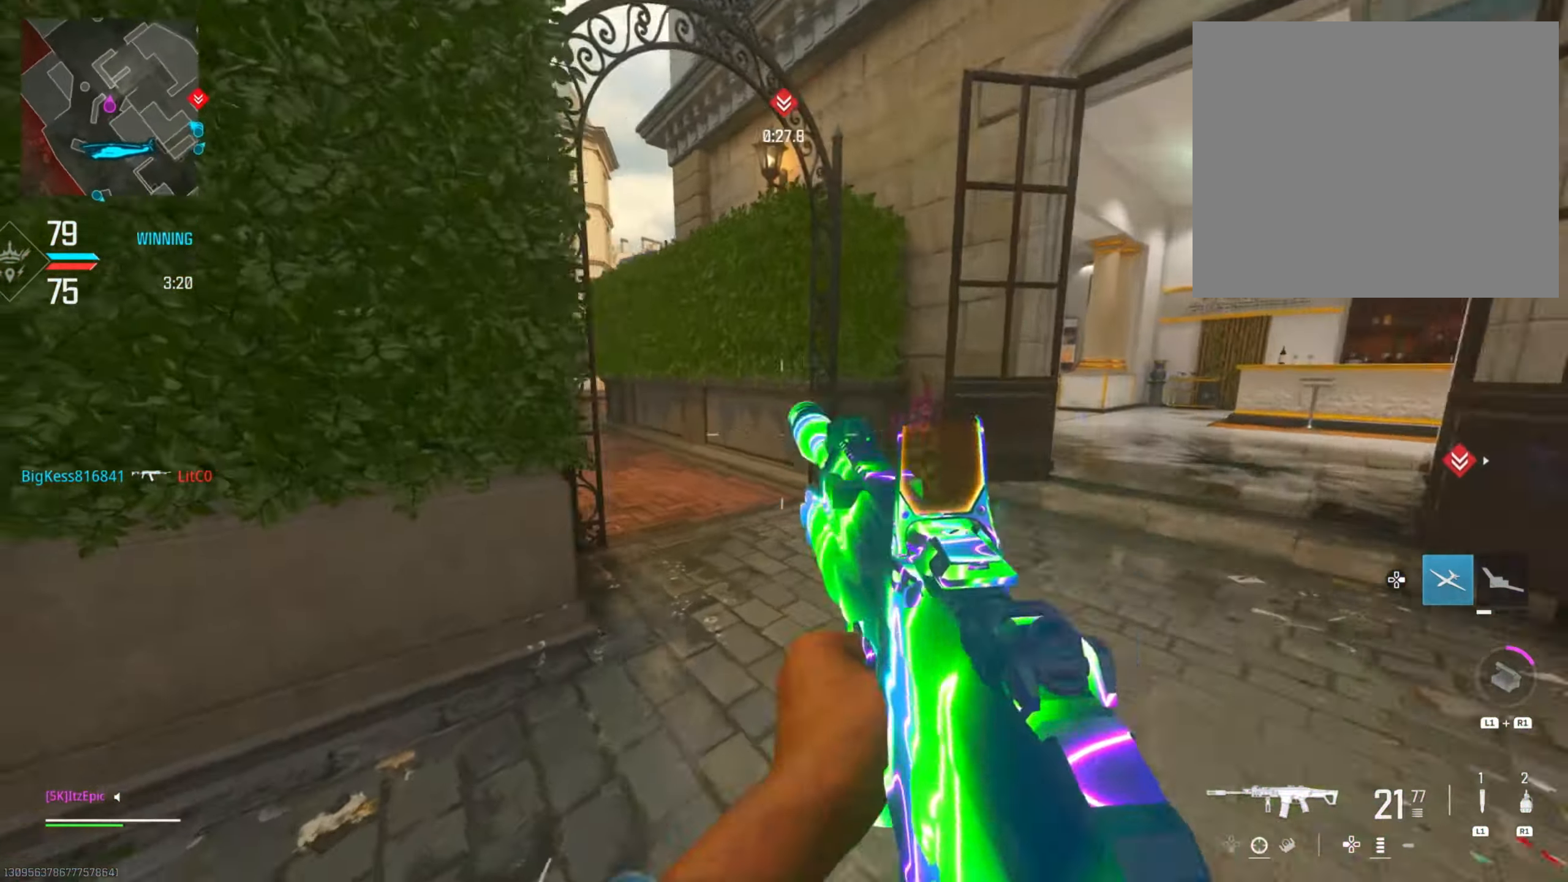
{"buttons": [], "left_stick": "up-left", "right_stick": "center", "events": [[83, "right_stick", "left"], [167, "left_stick", "up-left"], [267, "right_stick", "center"]]}
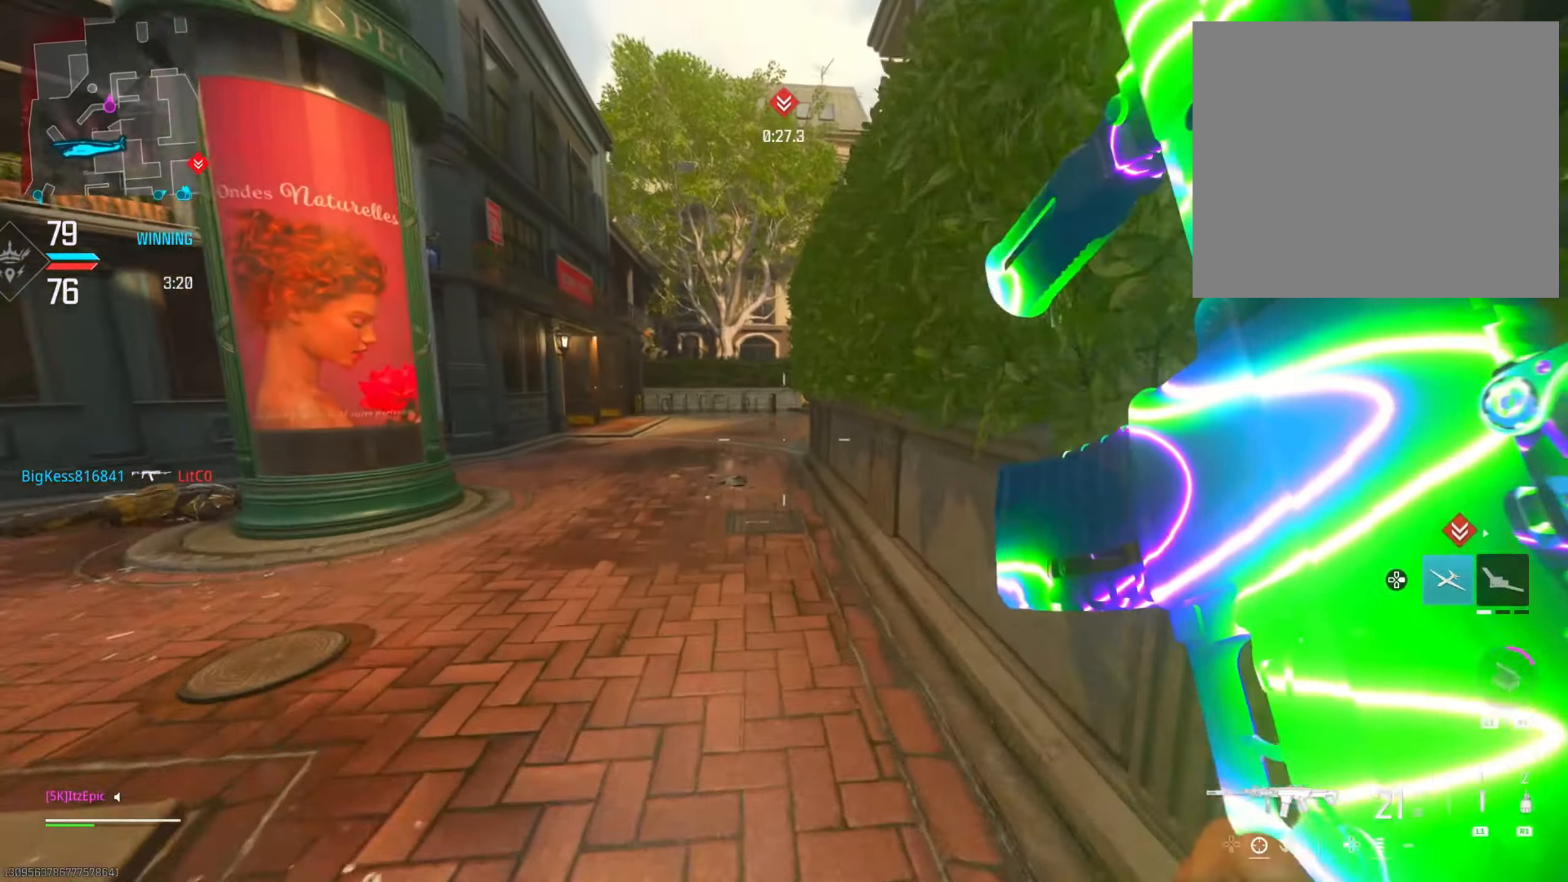
{"buttons": [], "left_stick": "down-right", "right_stick": "center", "events": [[84, "left_stick", "up"], [167, "DPAD_RIGHT", "down"], [301, "DPAD_RIGHT", "up"], [367, "left_stick", "right"], [434, "left_stick", "down-right"]]}
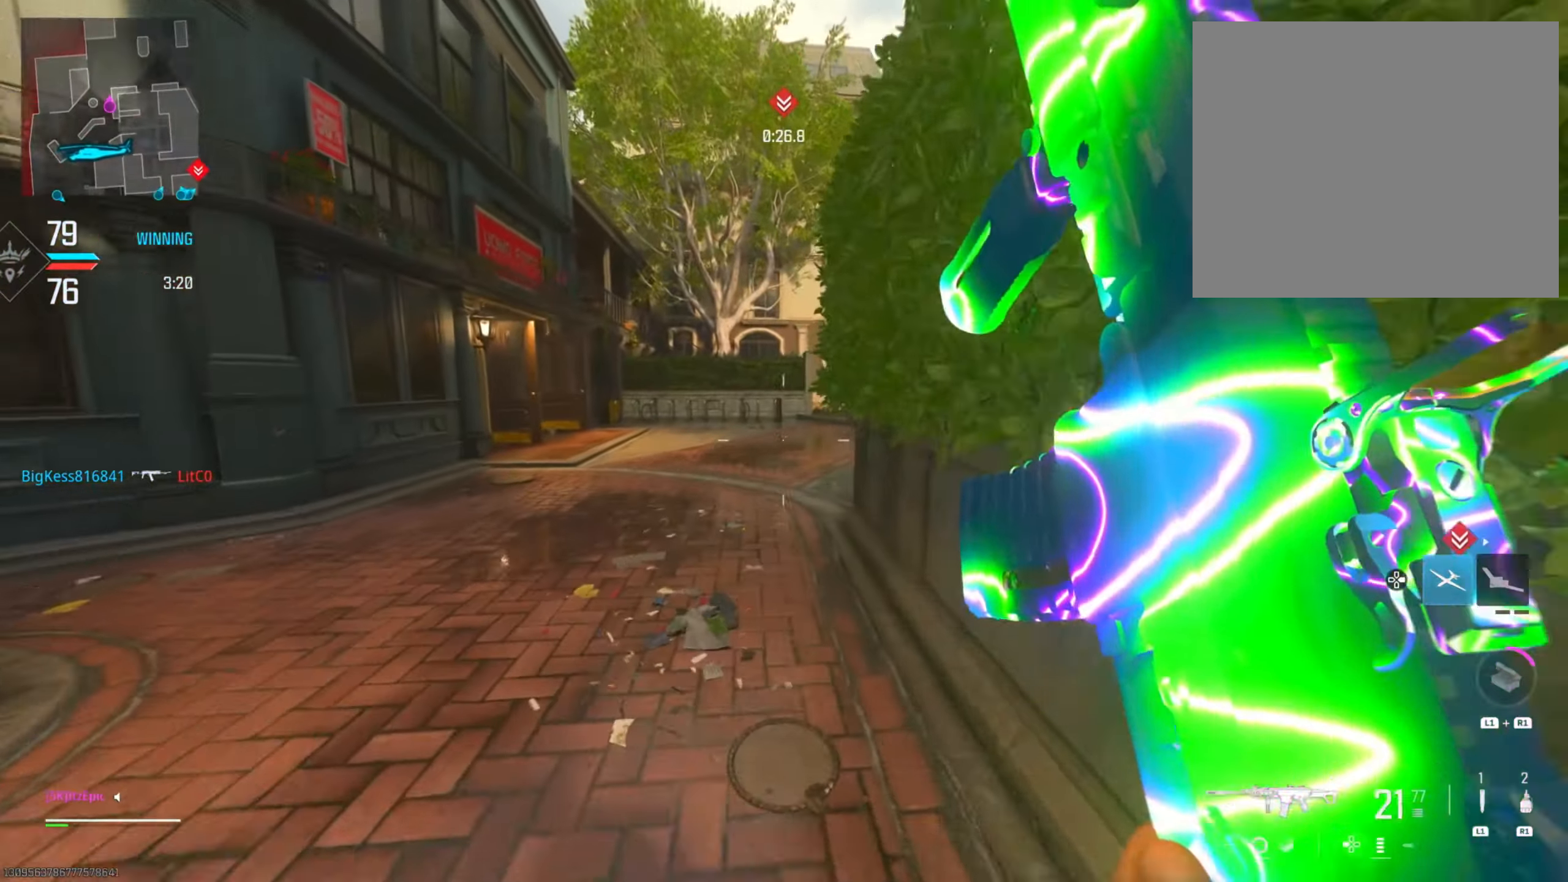
{"buttons": [], "left_stick": "up", "right_stick": "center", "events": [[50, "left_stick", "center"], [334, "left_stick", "up-left"], [434, "left_stick", "up"]]}
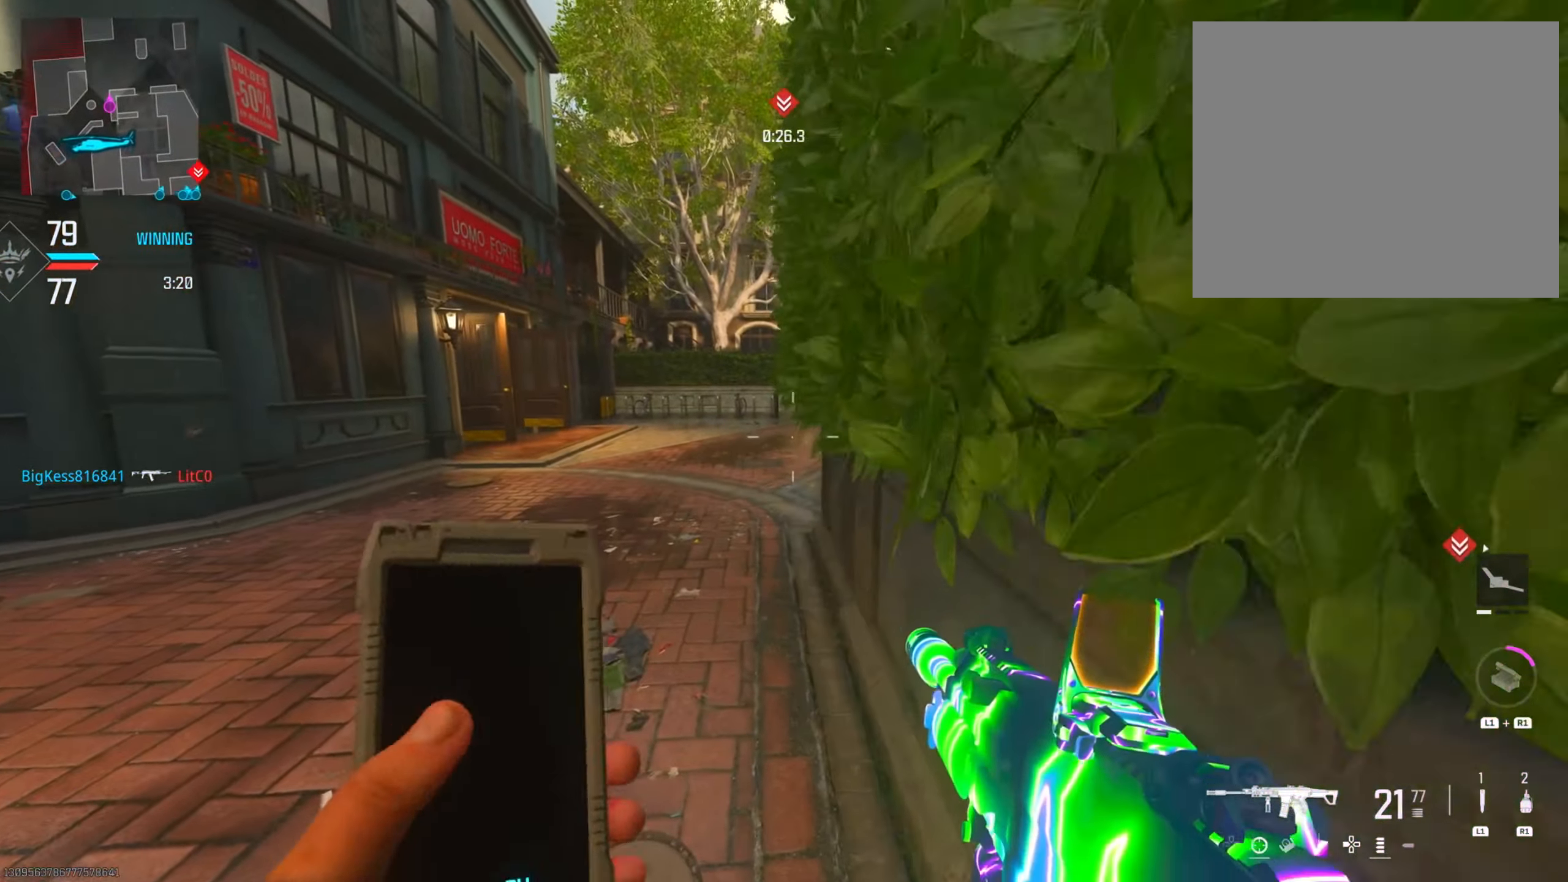
{"buttons": ["L2", "R3"], "left_stick": "left", "right_stick": "right", "events": [[83, "right_stick", "right"], [133, "left_stick", "up-left"], [317, "R3", "down"], [383, "left_stick", "left"], [467, "L2", "down"]]}
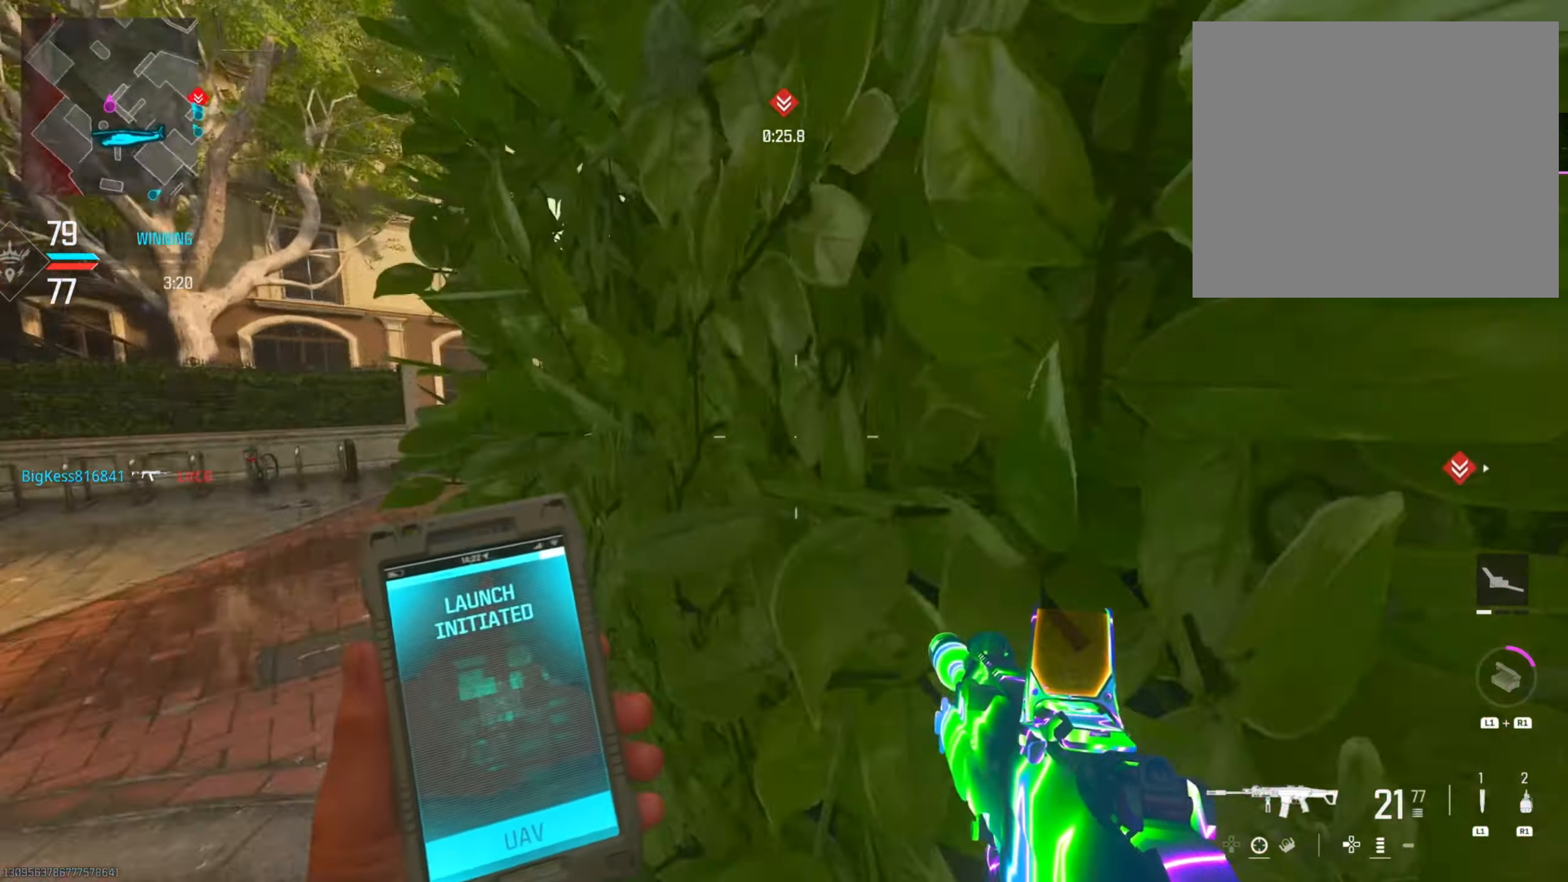
{"buttons": ["L2"], "left_stick": "up", "right_stick": "up-right", "events": [[17, "R3", "up"], [234, "right_stick", "center"], [417, "left_stick", "up"], [417, "right_stick", "up-right"]]}
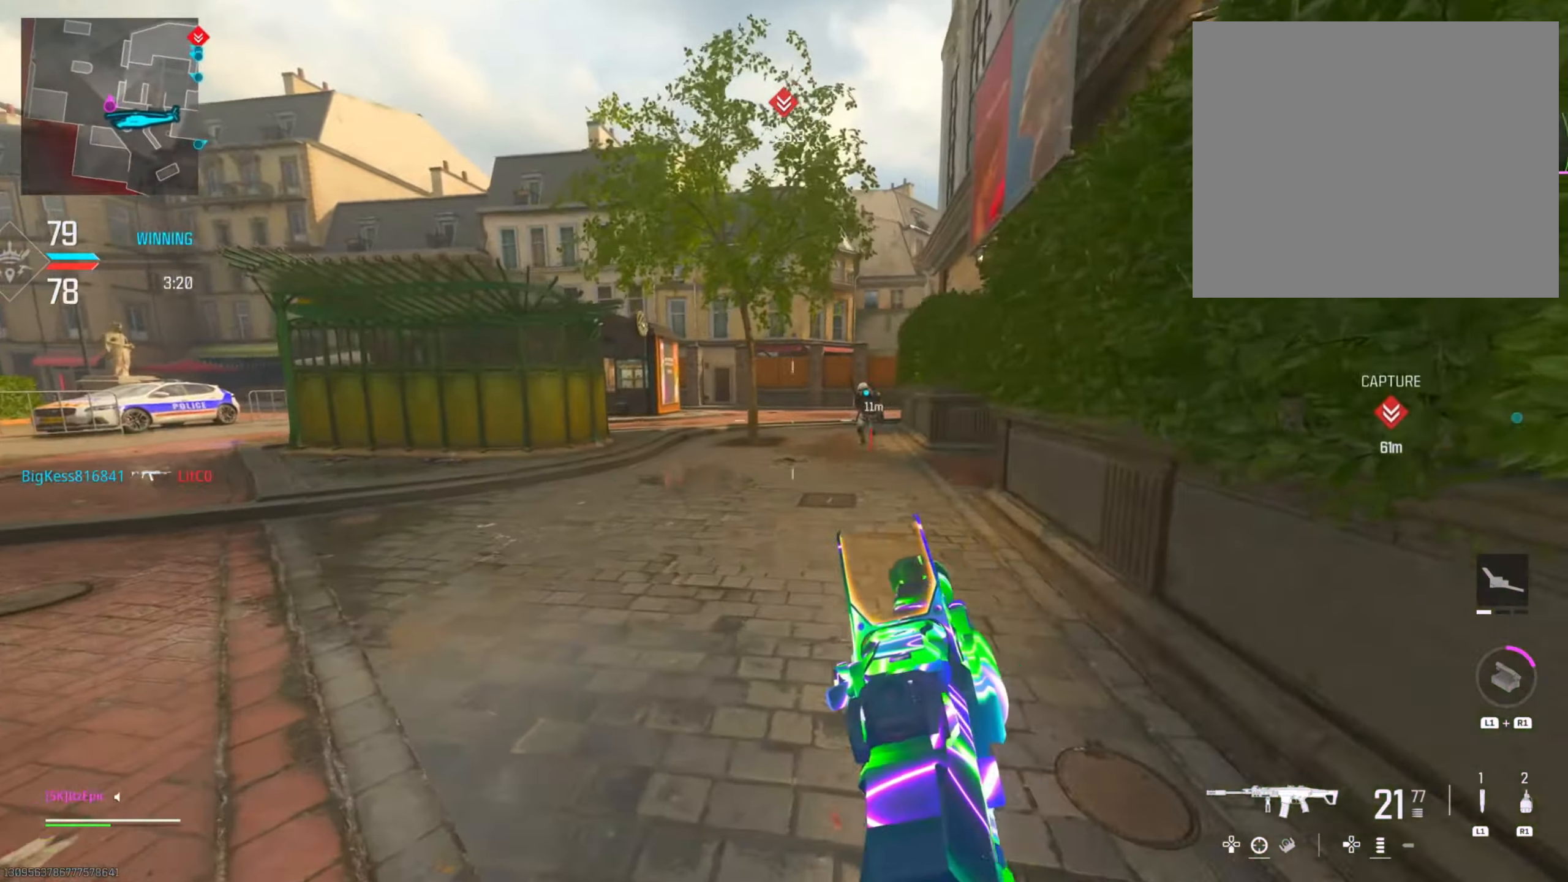
{"buttons": ["L2"], "left_stick": "down-right", "right_stick": "down", "events": [[33, "left_stick", "right"], [133, "left_stick", "down-right"], [150, "right_stick", "down-right"], [217, "right_stick", "down"]]}
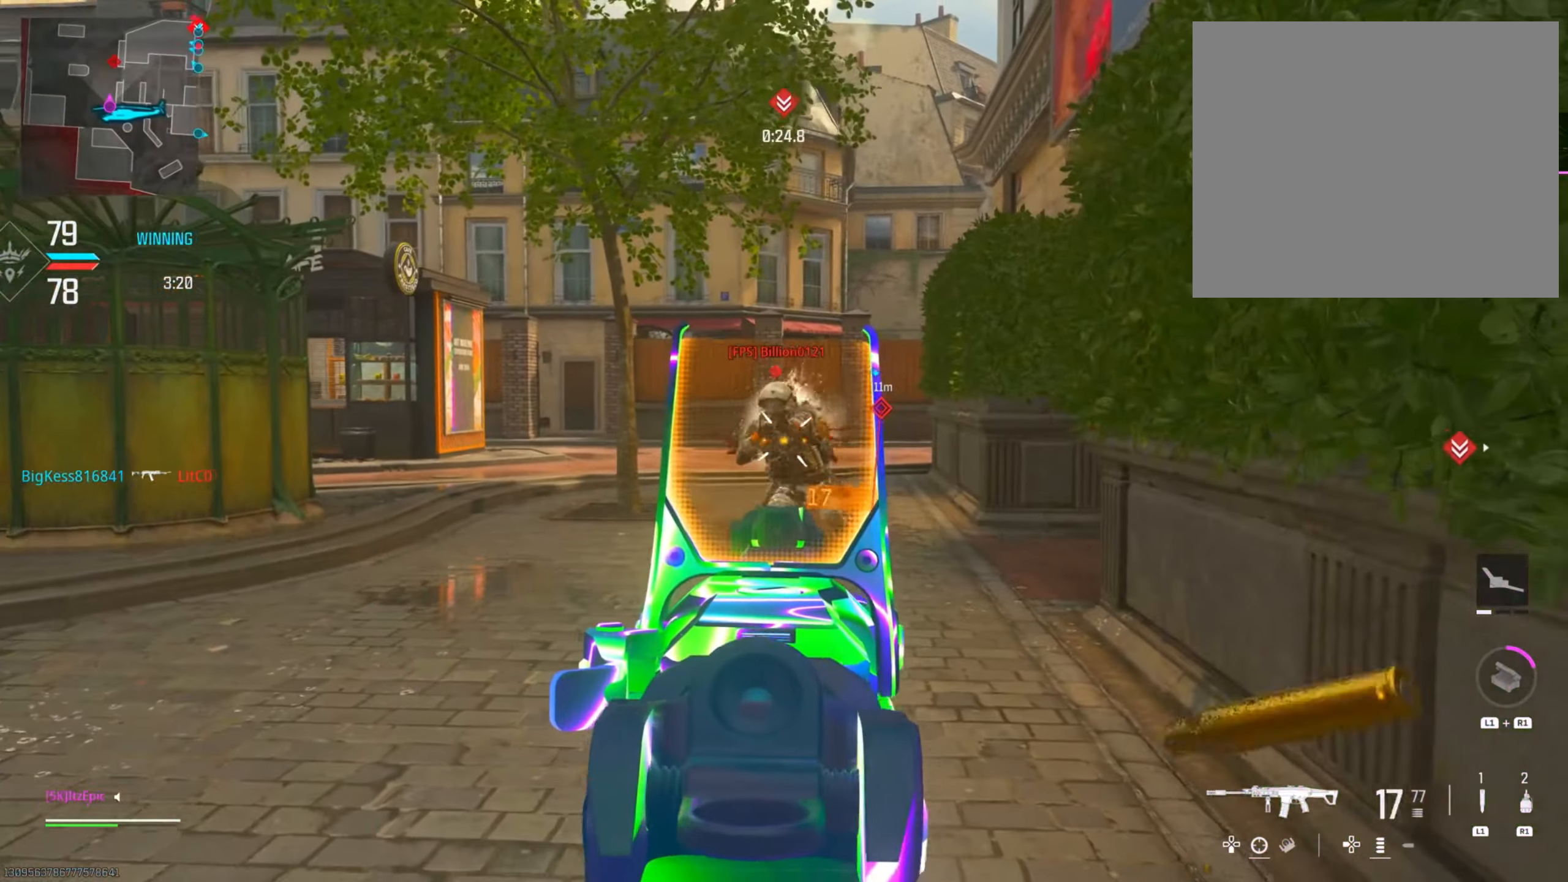
{"buttons": ["SQUARE"], "left_stick": "up", "right_stick": "center", "events": [[50, "R3", "down"], [184, "R3", "up"], [184, "right_stick", "down-left"], [334, "right_stick", "center"], [351, "L2", "up"], [484, "SQUARE", "down"], [484, "left_stick", "up"]]}
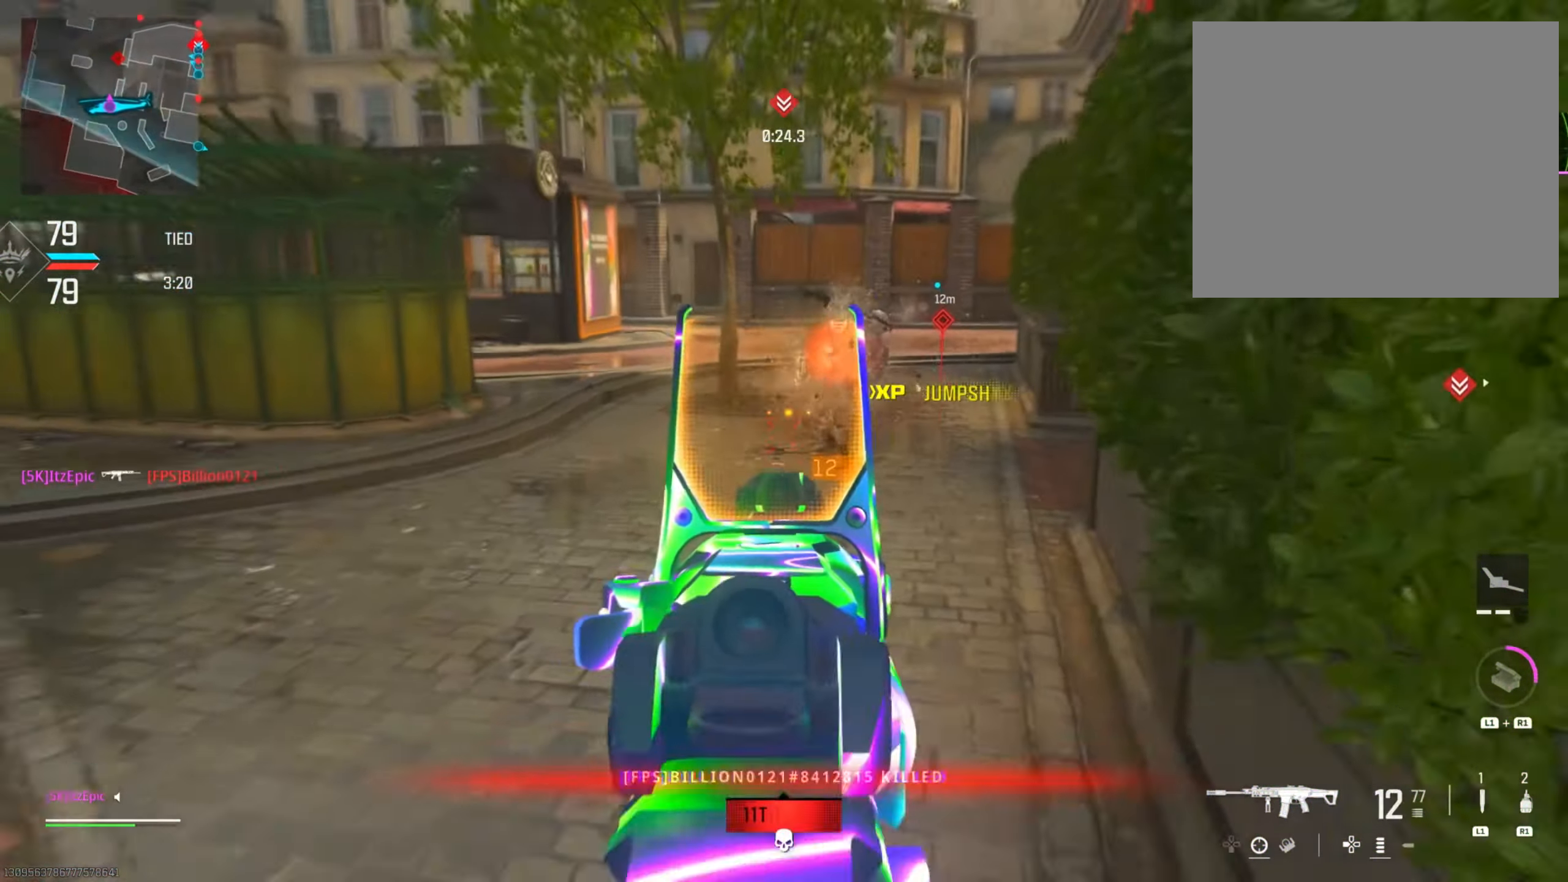
{"buttons": [], "left_stick": "down-right", "right_stick": "right", "events": [[100, "SQUARE", "up"], [467, "left_stick", "down-right"], [467, "right_stick", "right"]]}
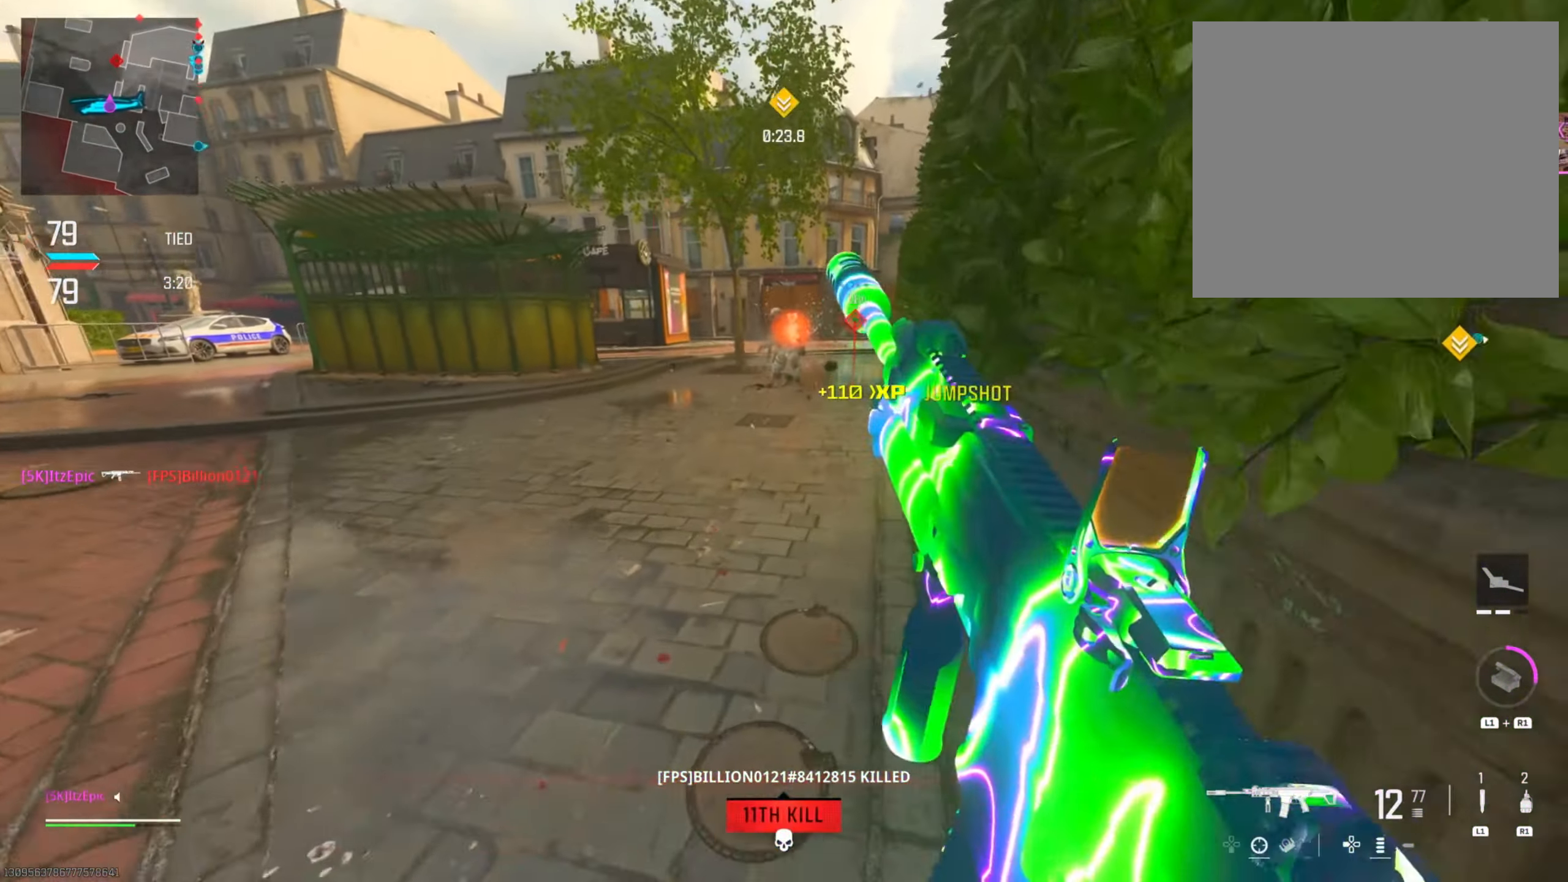
{"buttons": [], "left_stick": "up-left", "right_stick": "center", "events": [[100, "right_stick", "center"], [351, "left_stick", "up-right"], [401, "left_stick", "up-left"]]}
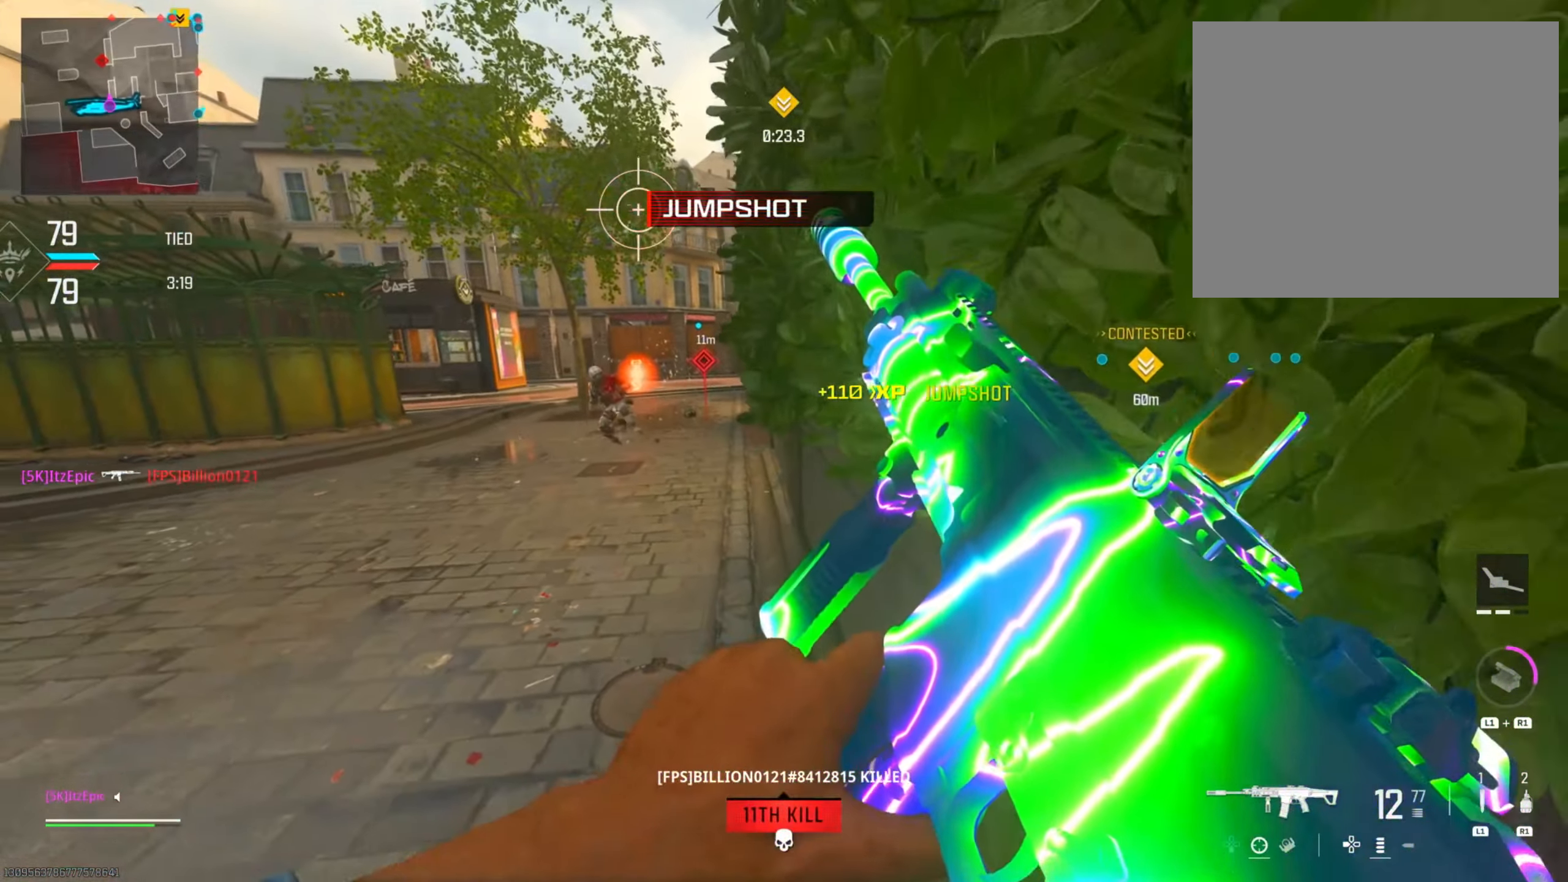
{"buttons": [], "left_stick": "up", "right_stick": "center", "events": [[250, "left_stick", "up"]]}
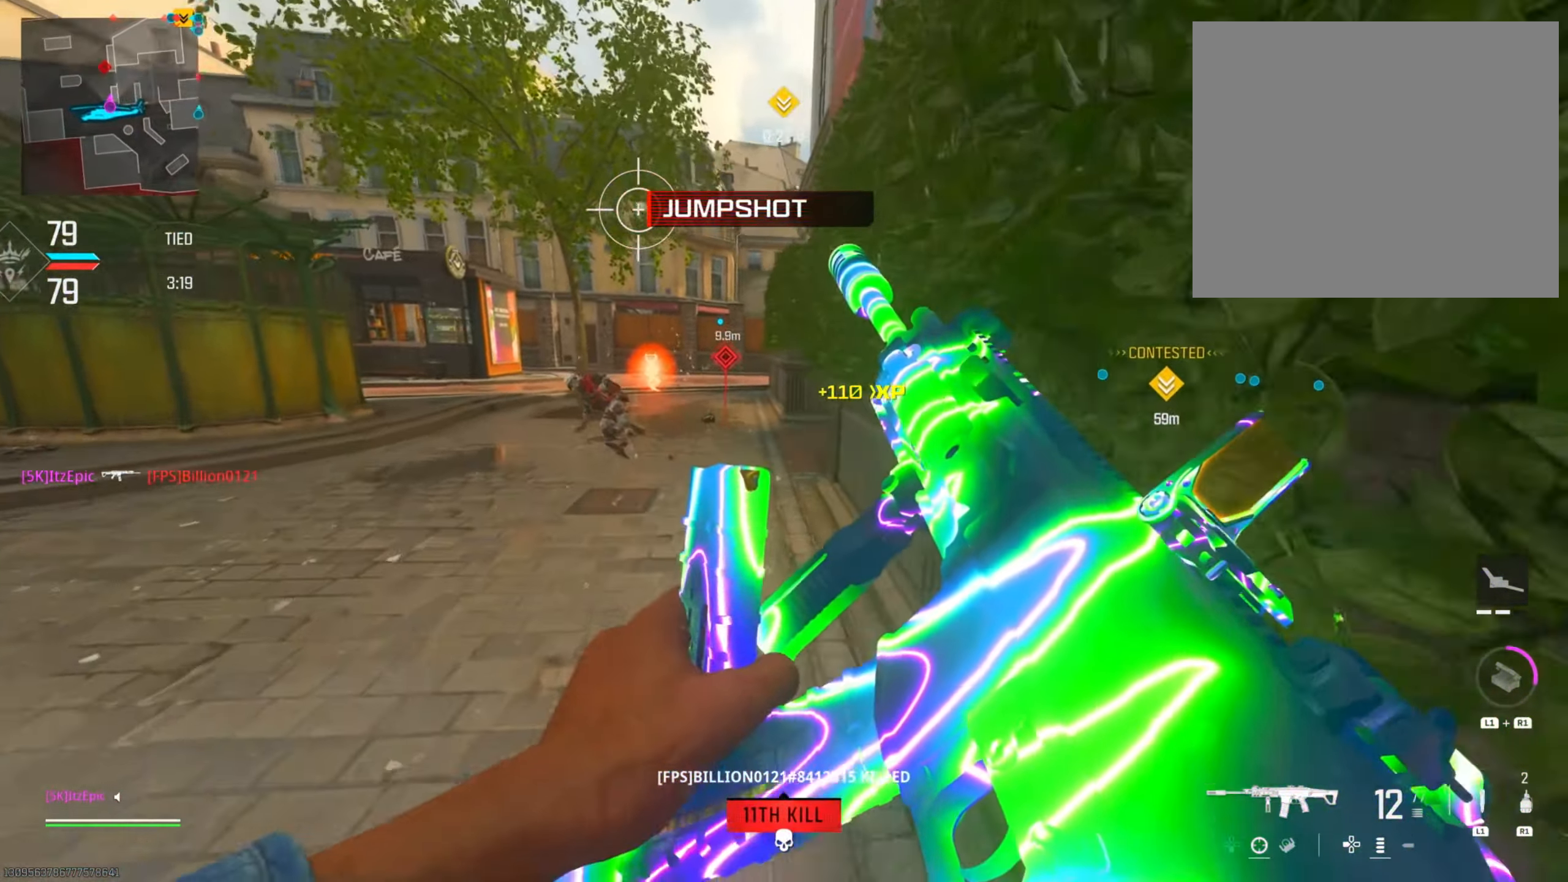
{"buttons": [], "left_stick": "up-left", "right_stick": "center", "events": [[267, "L3", "down"], [367, "left_stick", "up-left"], [434, "L3", "up"]]}
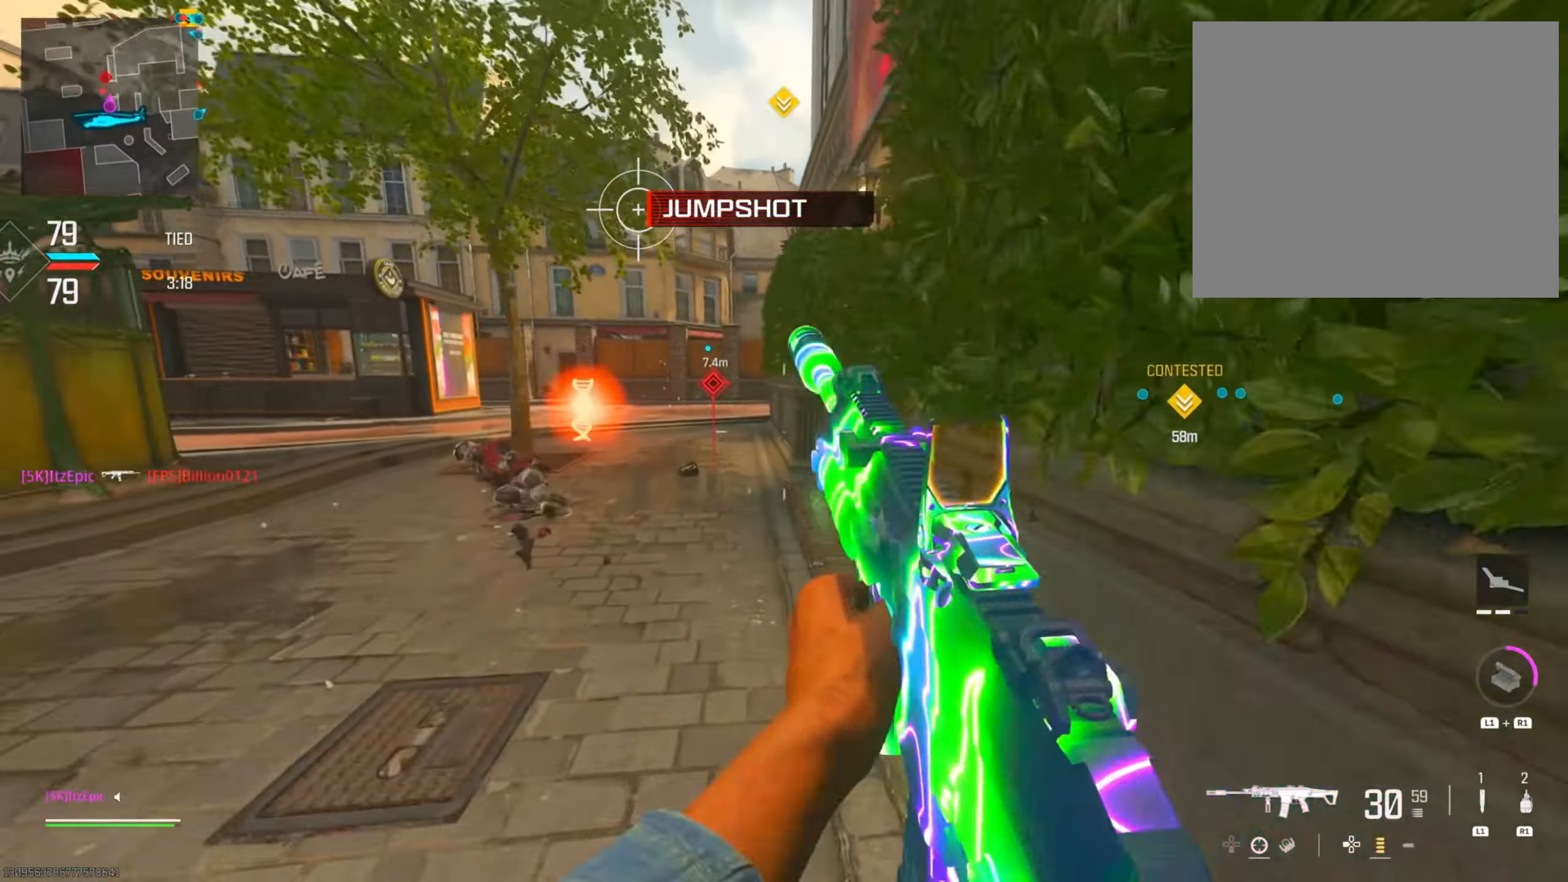
{"buttons": [], "left_stick": "up", "right_stick": "center", "events": [[17, "right_stick", "left"], [117, "CIRCLE", "down"], [133, "right_stick", "center"], [234, "CIRCLE", "up"], [267, "left_stick", "up"]]}
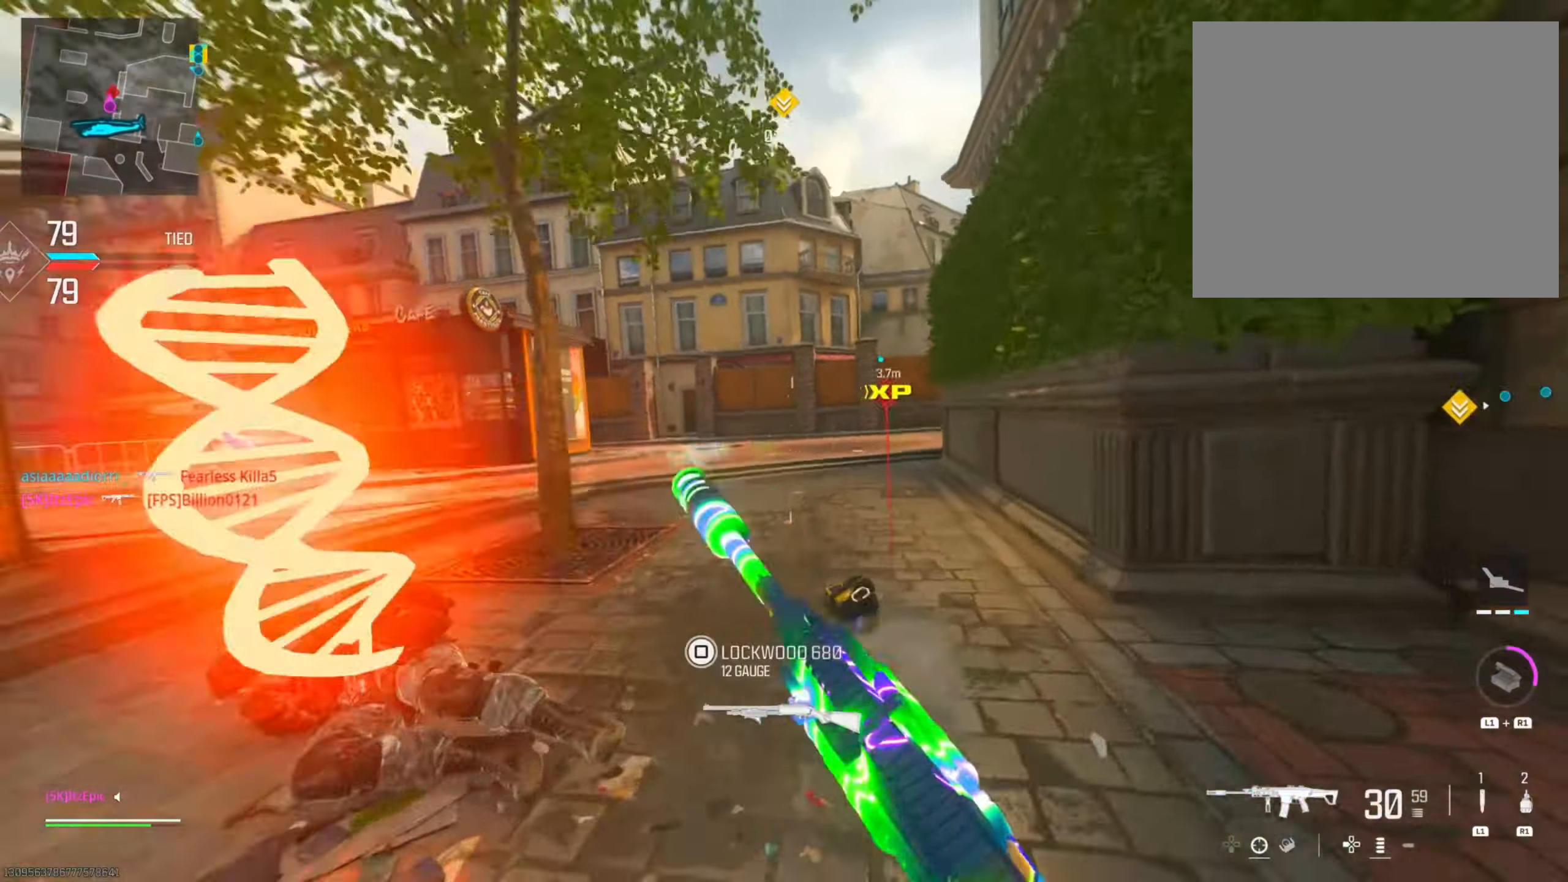
{"buttons": [], "left_stick": "left", "right_stick": "center", "events": [[34, "R3", "down"], [34, "right_stick", "right"], [84, "left_stick", "left"], [151, "left_stick", "down-left"], [167, "R3", "up"], [217, "right_stick", "center"], [367, "left_stick", "left"]]}
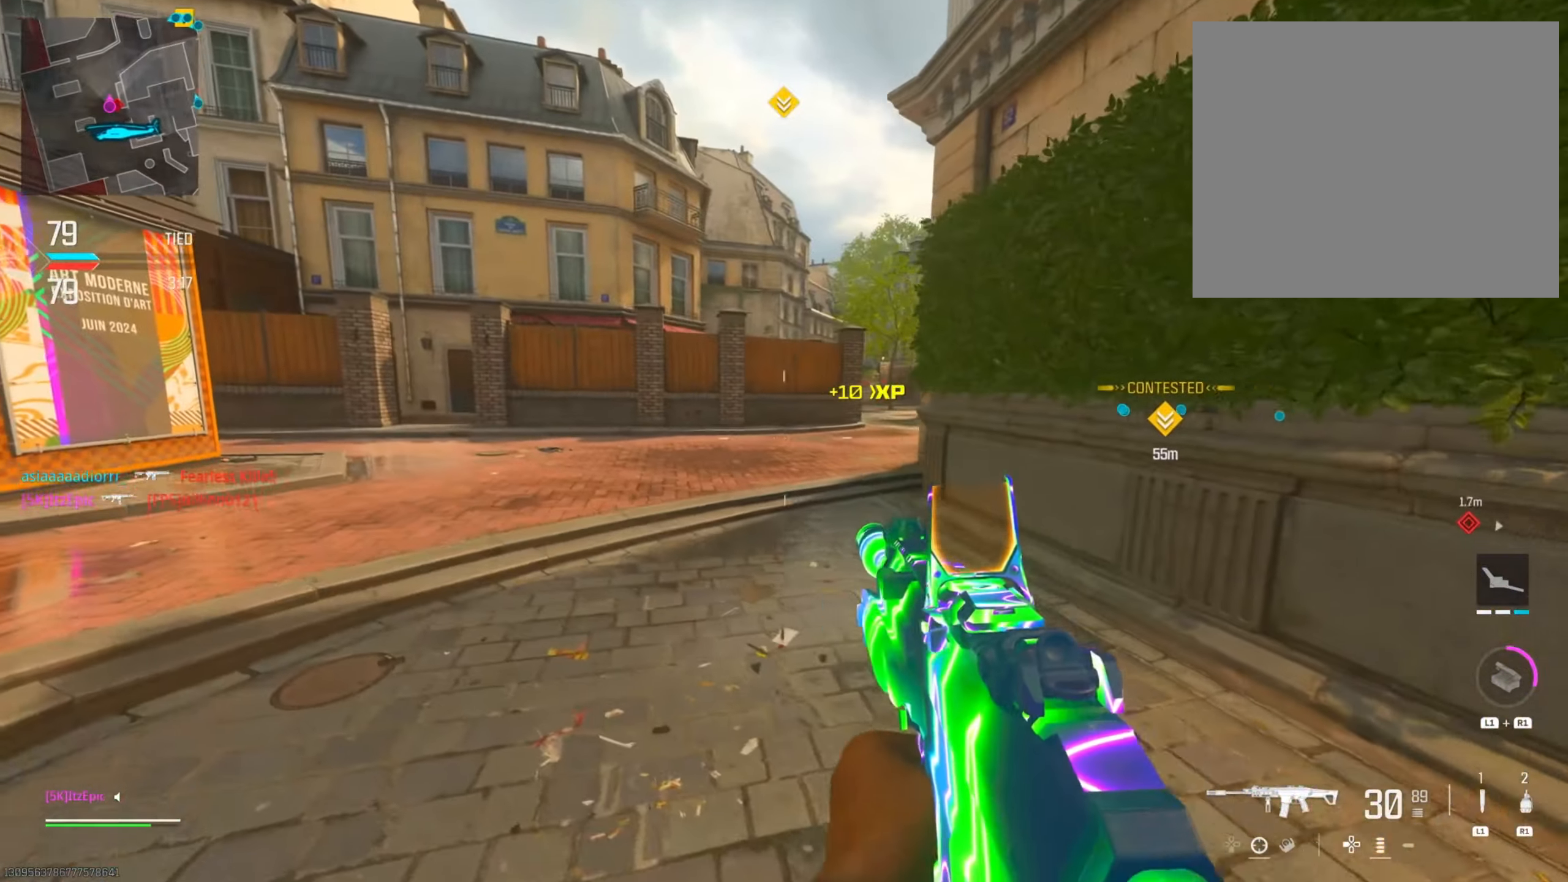
{"buttons": [], "left_stick": "left", "right_stick": "center", "events": []}
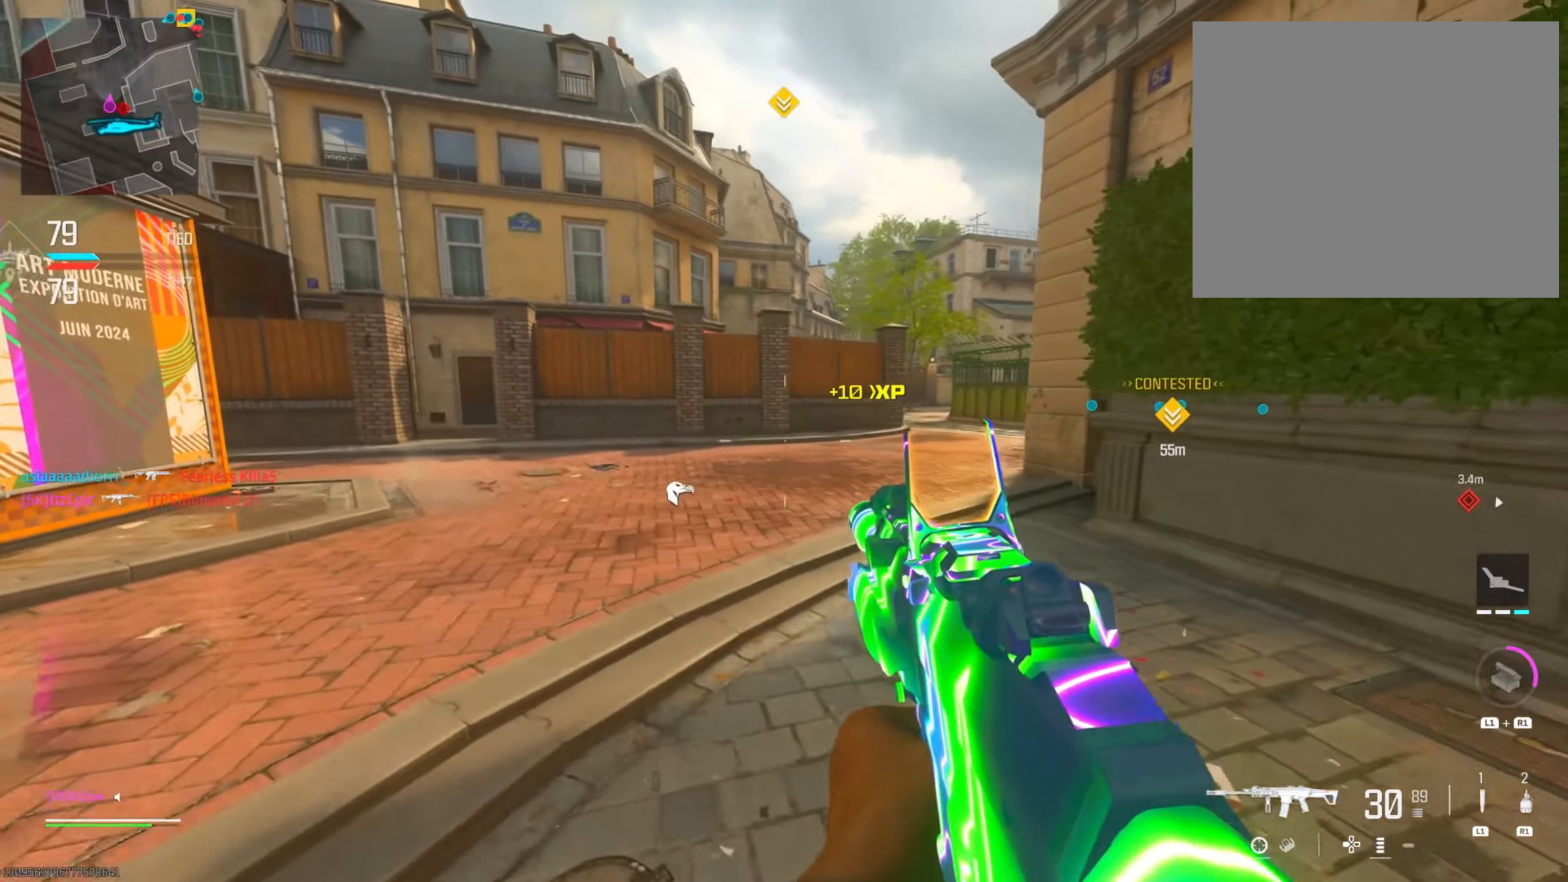
{"buttons": [], "left_stick": "up-left", "right_stick": "right", "events": [[17, "right_stick", "left"], [134, "left_stick", "up-left"], [267, "right_stick", "center"], [284, "CIRCLE", "down"], [384, "CIRCLE", "up"], [401, "right_stick", "right"]]}
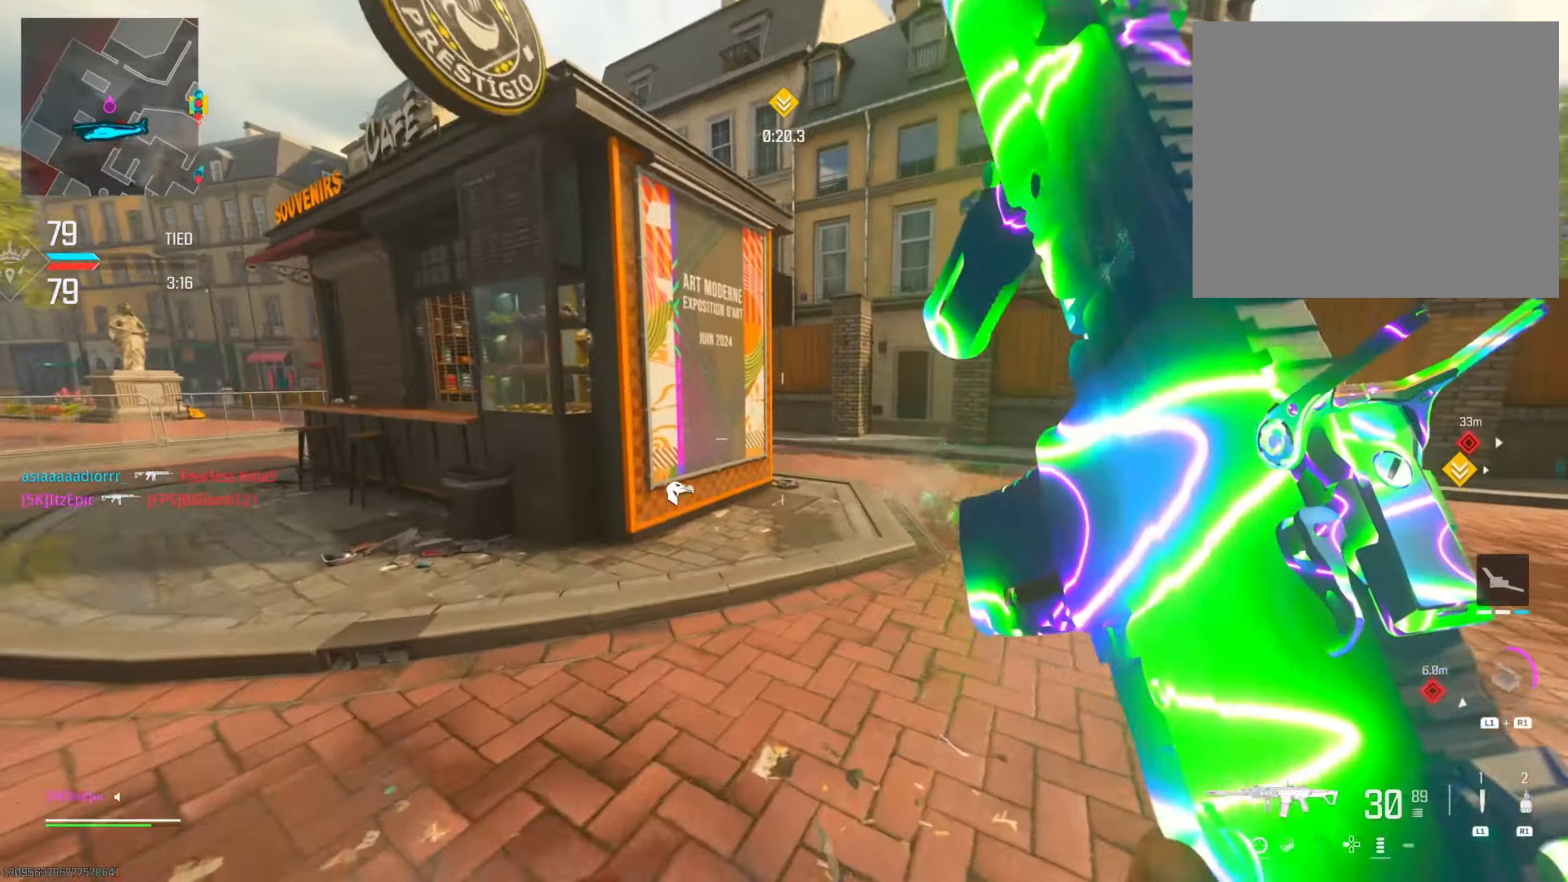
{"buttons": [], "left_stick": "left", "right_stick": "center", "events": [[117, "left_stick", "left"], [250, "right_stick", "center"], [367, "R3", "down"], [500, "R3", "up"]]}
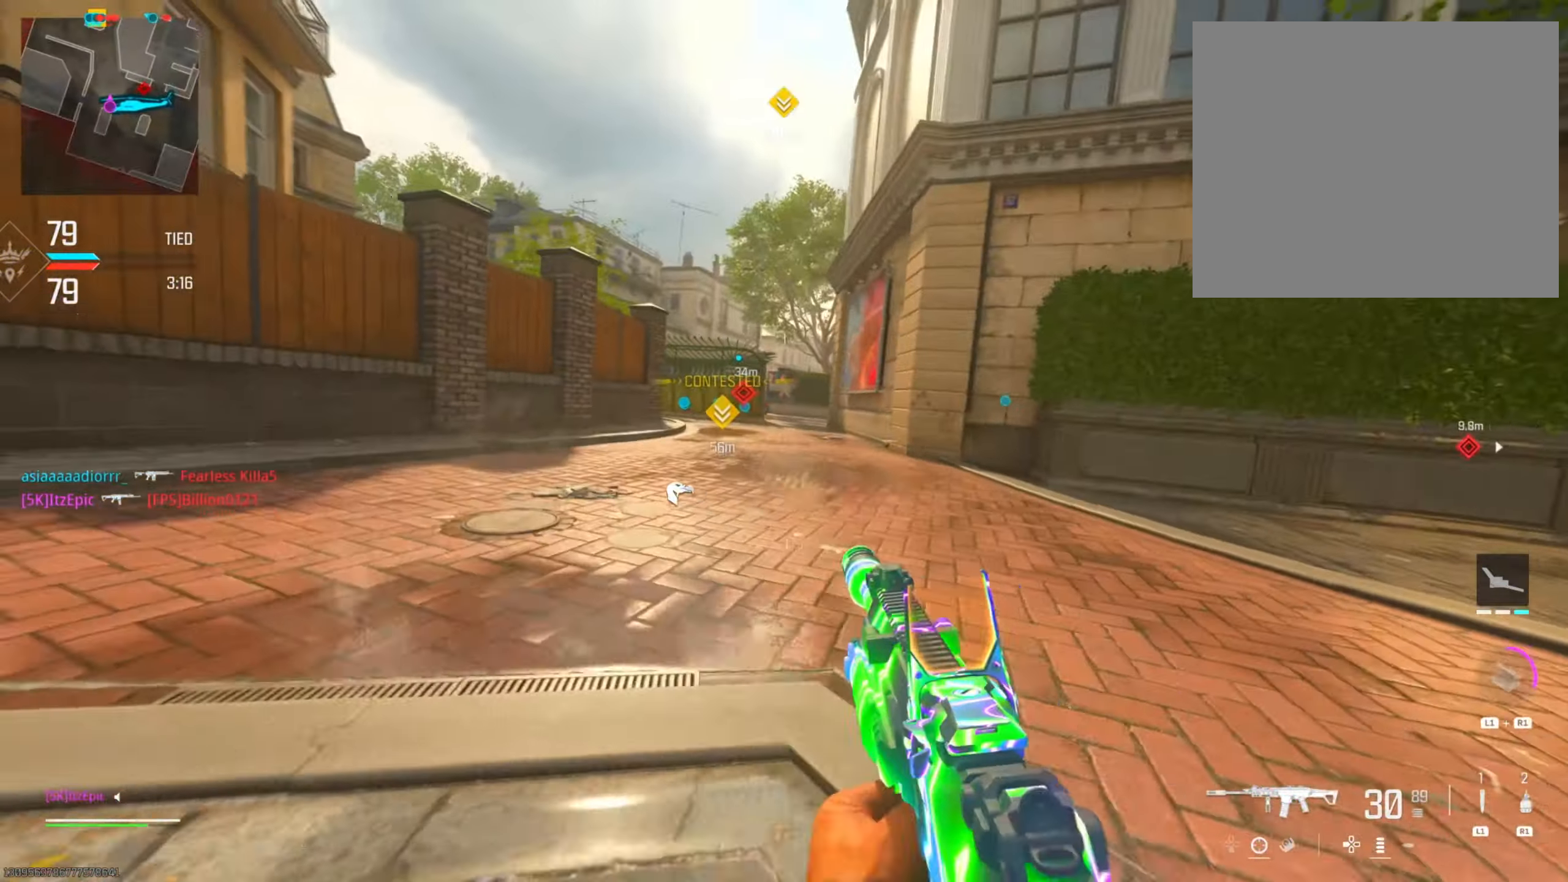
{"buttons": [], "left_stick": "up-left", "right_stick": "left", "events": [[301, "right_stick", "left"], [468, "left_stick", "up-left"]]}
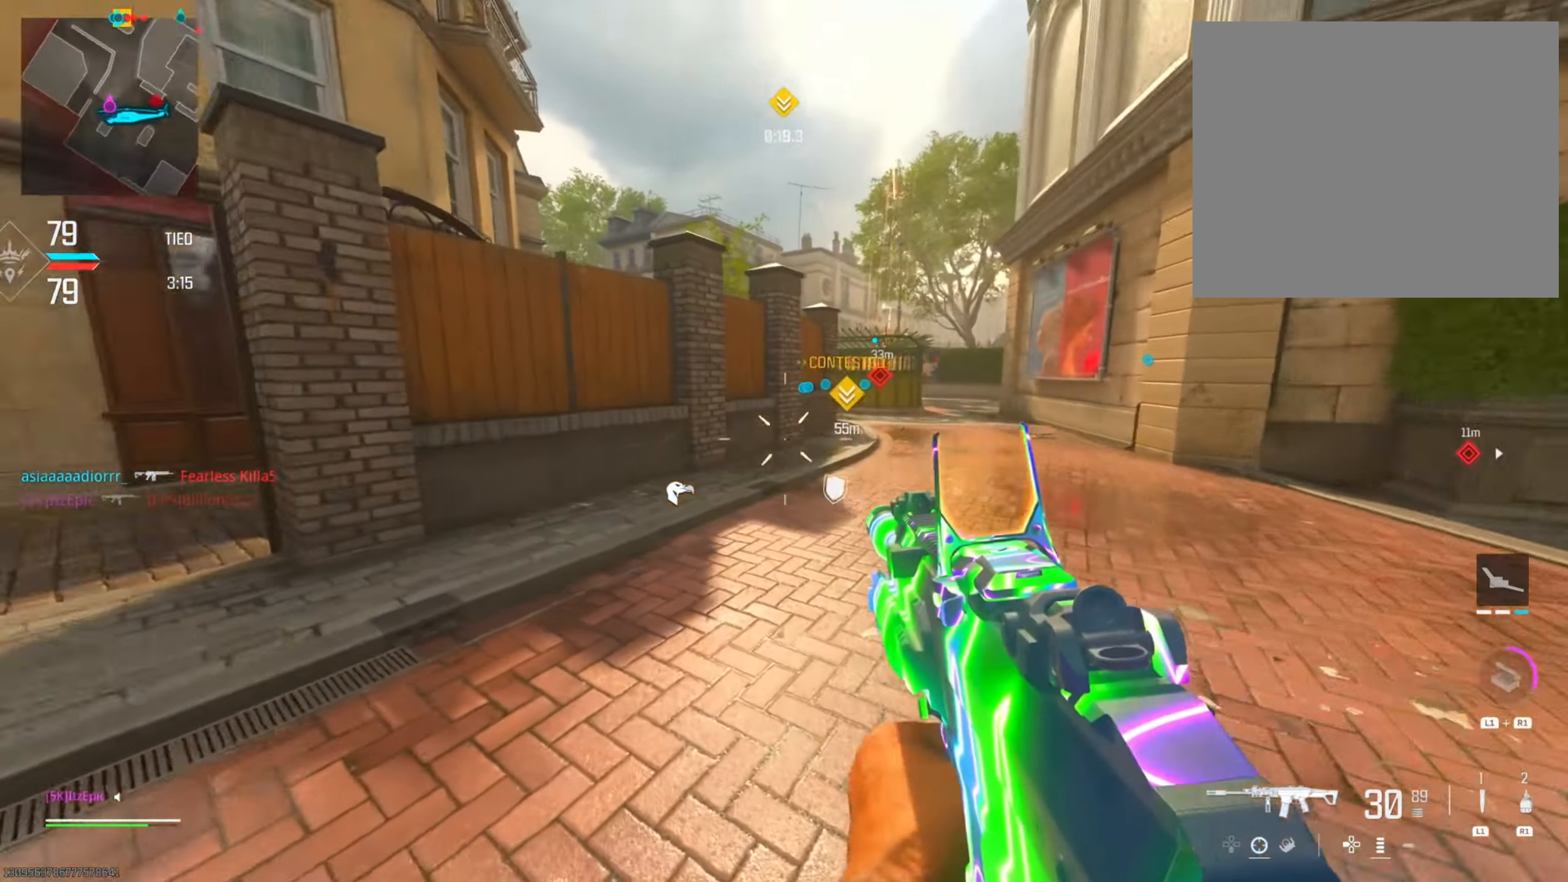
{"buttons": [], "left_stick": "up-left", "right_stick": "right", "events": [[83, "right_stick", "center"], [200, "left_stick", "left"], [417, "left_stick", "up-left"], [467, "right_stick", "right"]]}